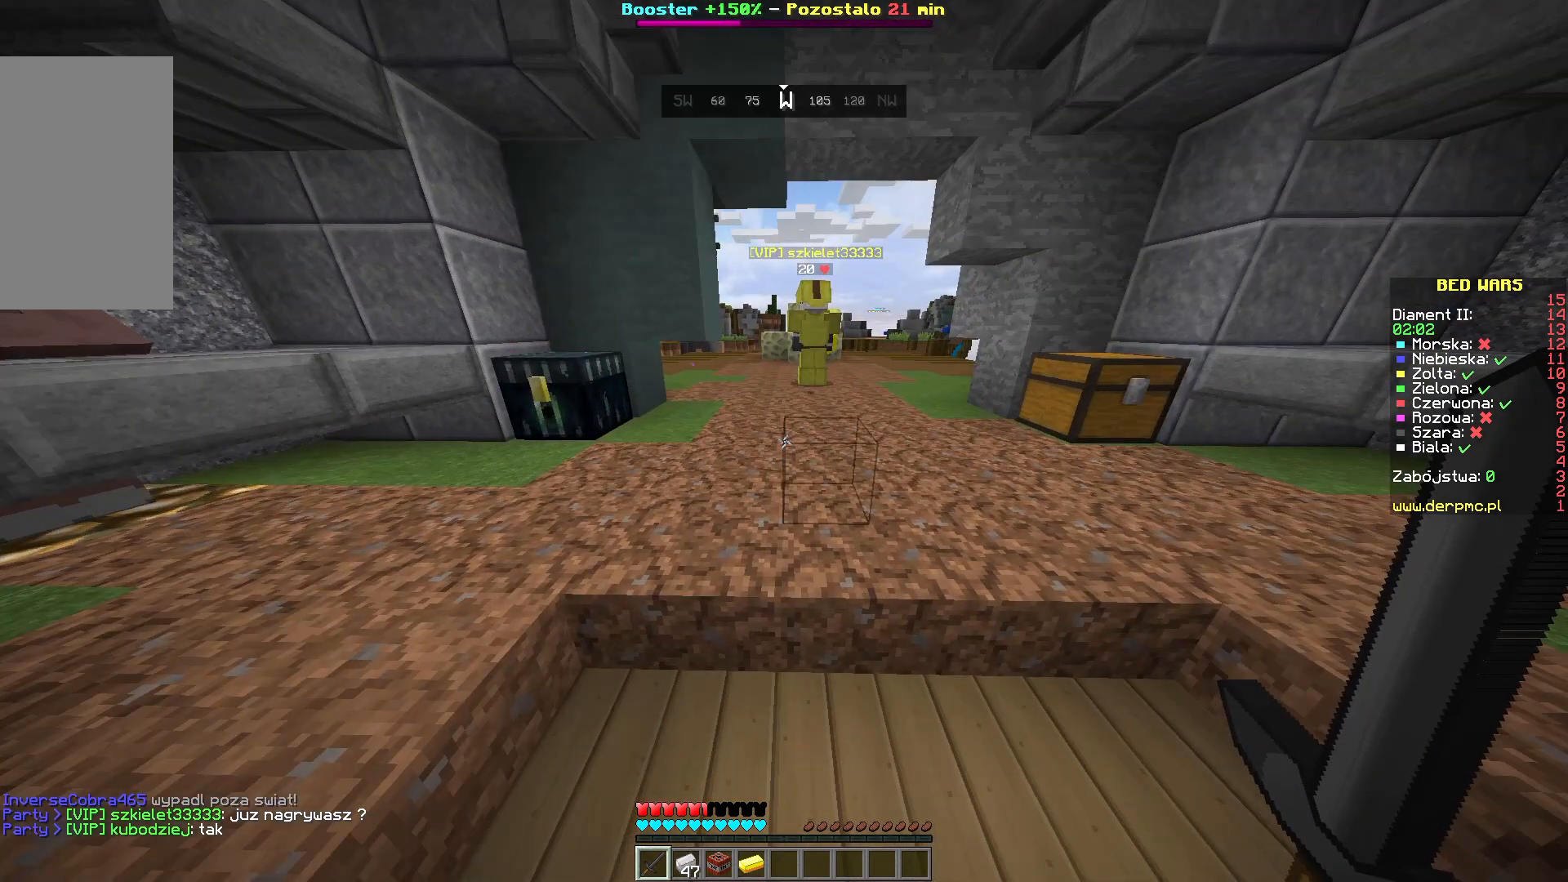
Gameplay with keyboard and mouse; each line is a JSON object with the keys and mouse buttons held at the frame after it. "events" lists presses ("down") and releases ("up") of "a", "d", "s", "space", "w", "mouse_left" and "mouse_right" between this image and that frame as [ms after this image, input, new state], when the widget could be followed in between. "mouse_left", "mouse_right" = the "left", "right" buttons of the "mouse" list. No other keys are recorded. Fast repeated clicks can show as one long hold. Mouse movement is not recorded.
{"keys": ["s"], "mouse": [], "events": [[283, "s", "down"]]}
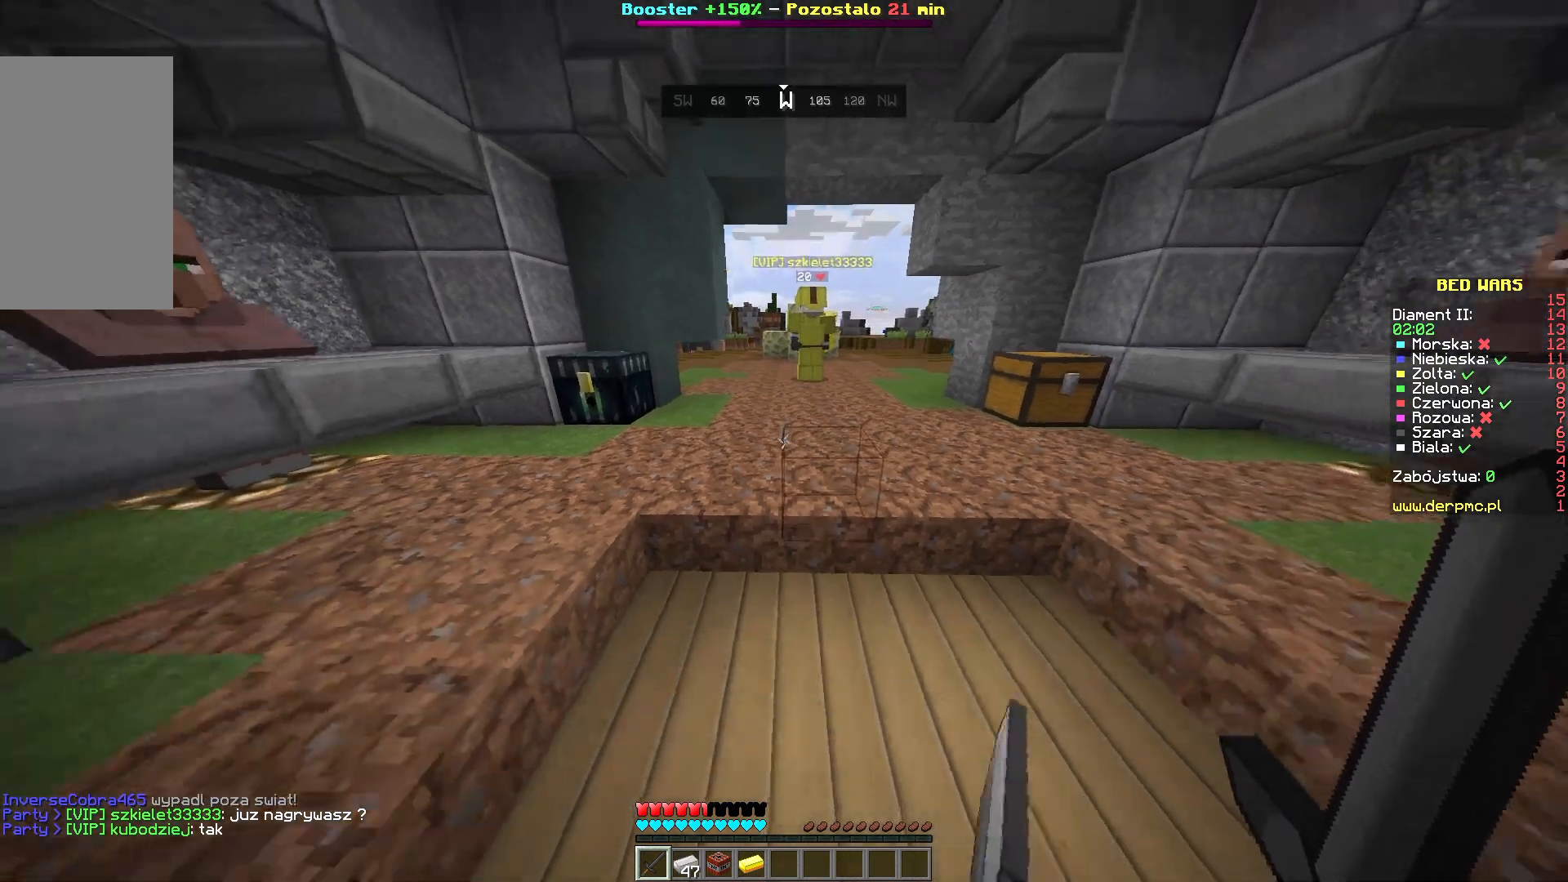
{"keys": ["w"], "mouse": [], "events": [[167, "s", "up"], [283, "w", "down"]]}
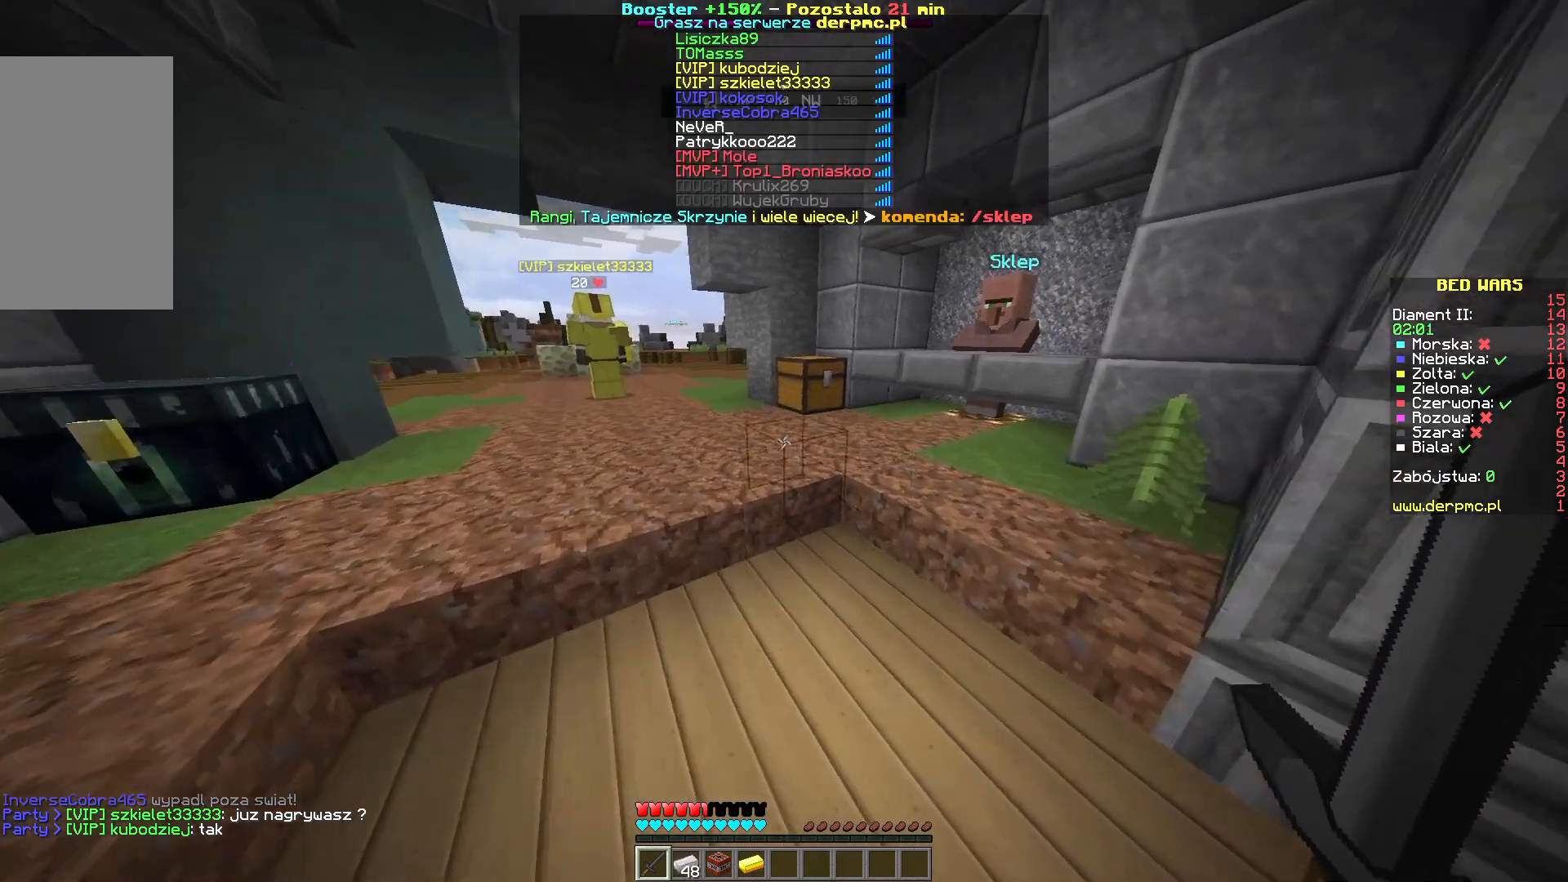
{"keys": ["w"], "mouse": [], "events": []}
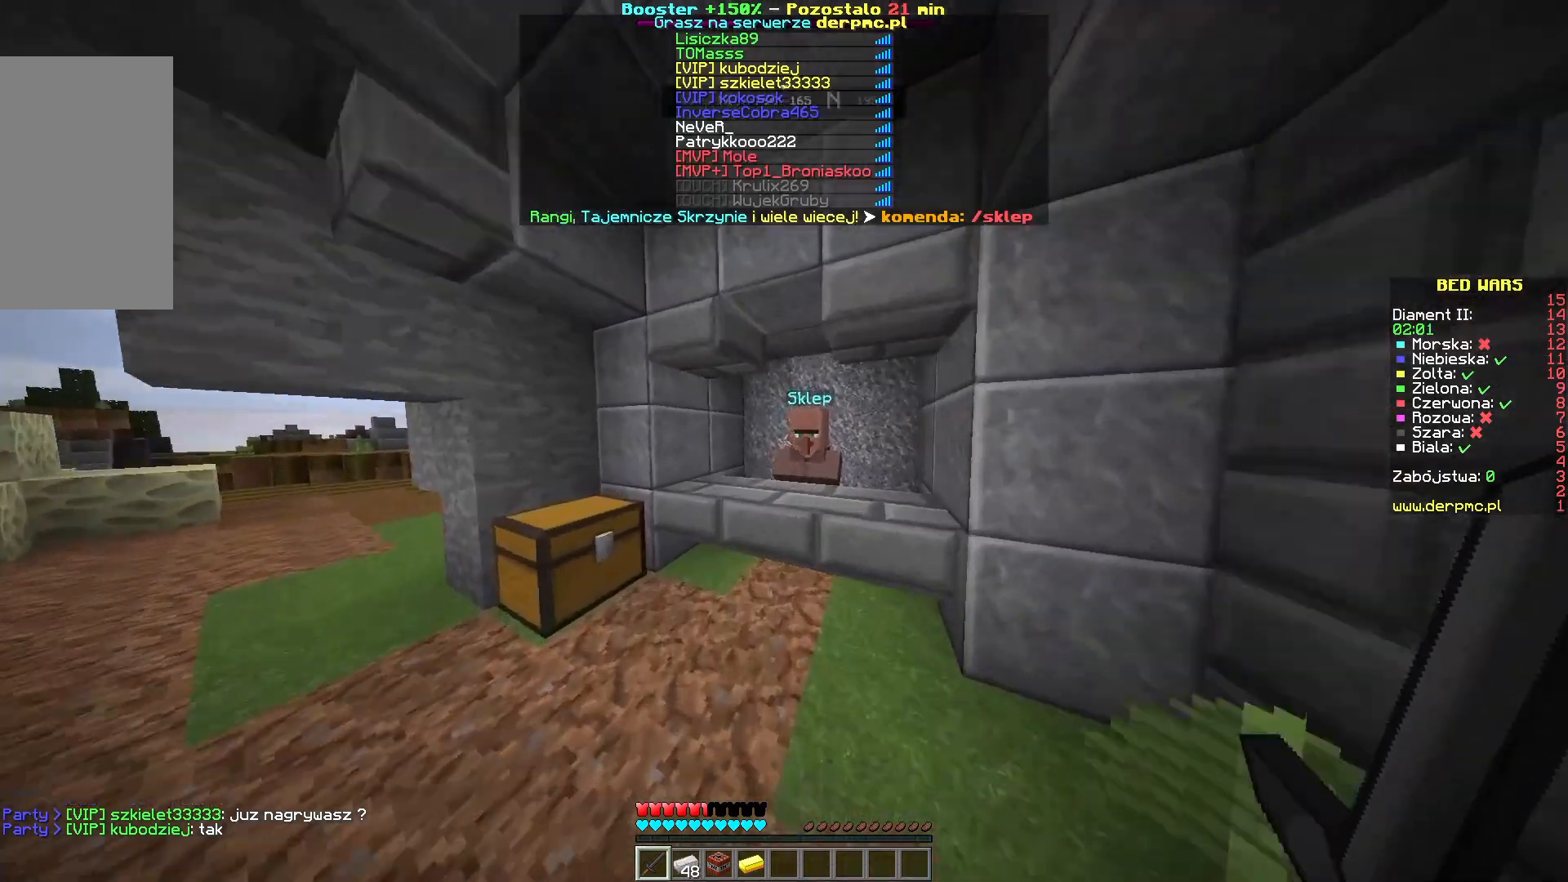
{"keys": [], "mouse": [], "events": [[150, "mouse_right", "down"], [200, "mouse_right", "up"], [267, "w", "up"]]}
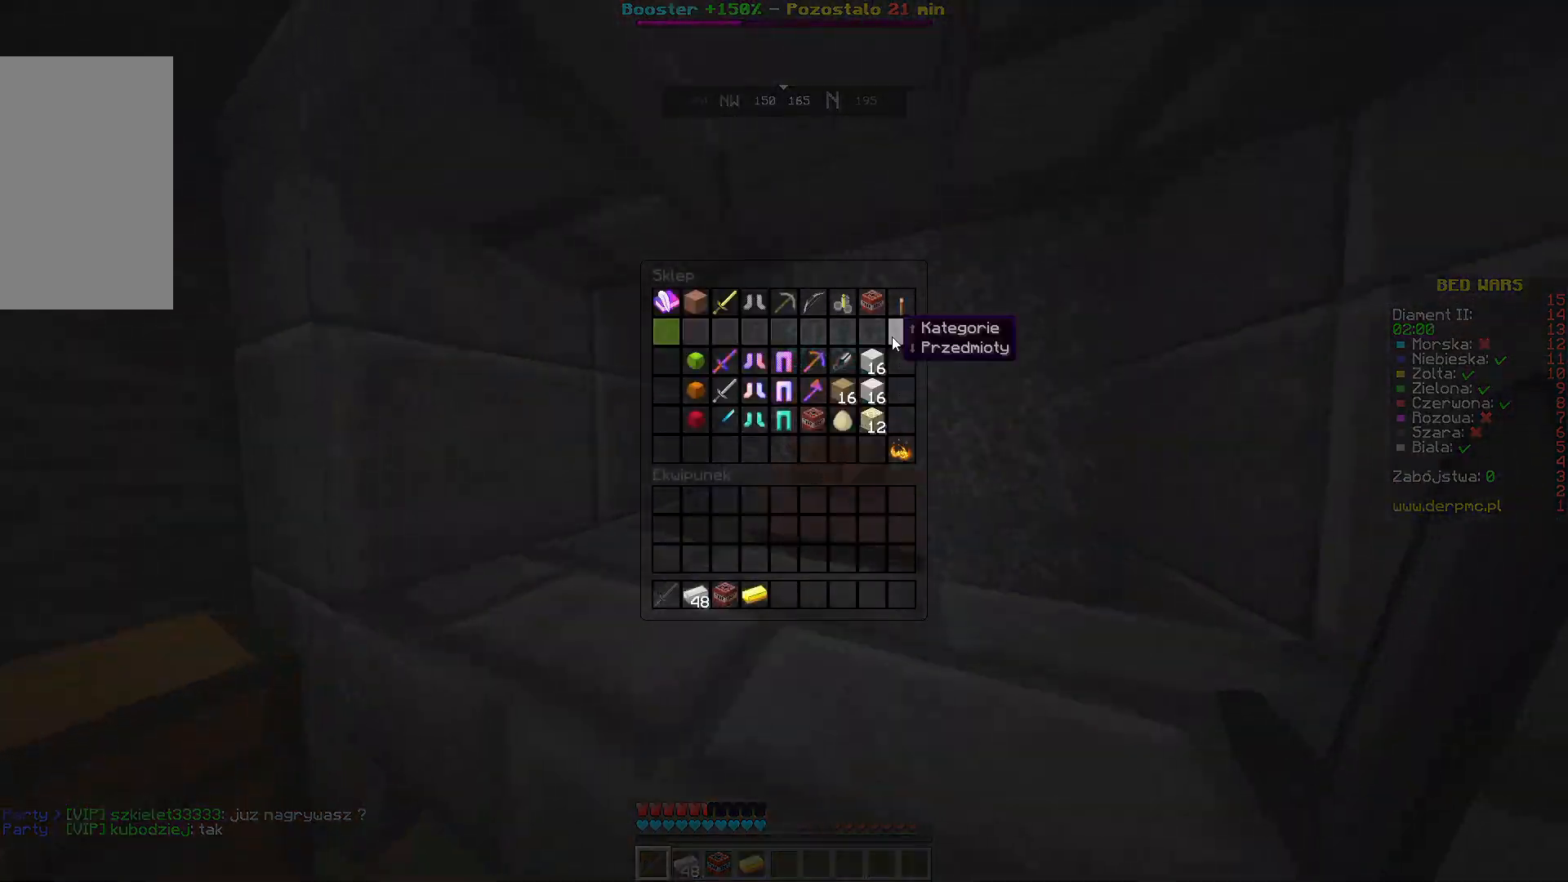
{"keys": [], "mouse": [], "events": []}
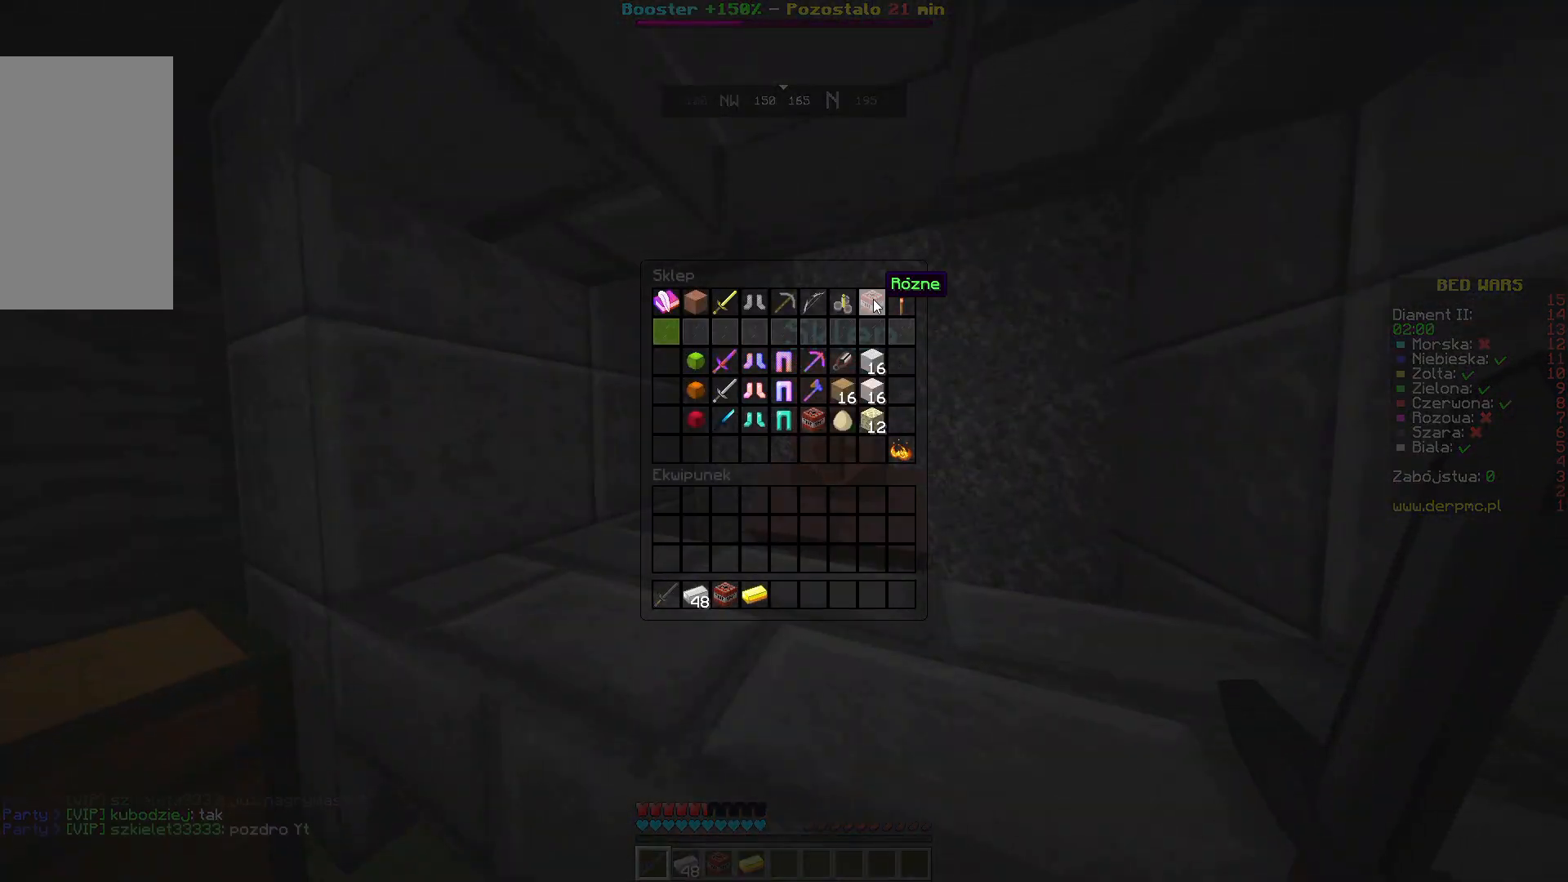
{"keys": [], "mouse": [], "events": []}
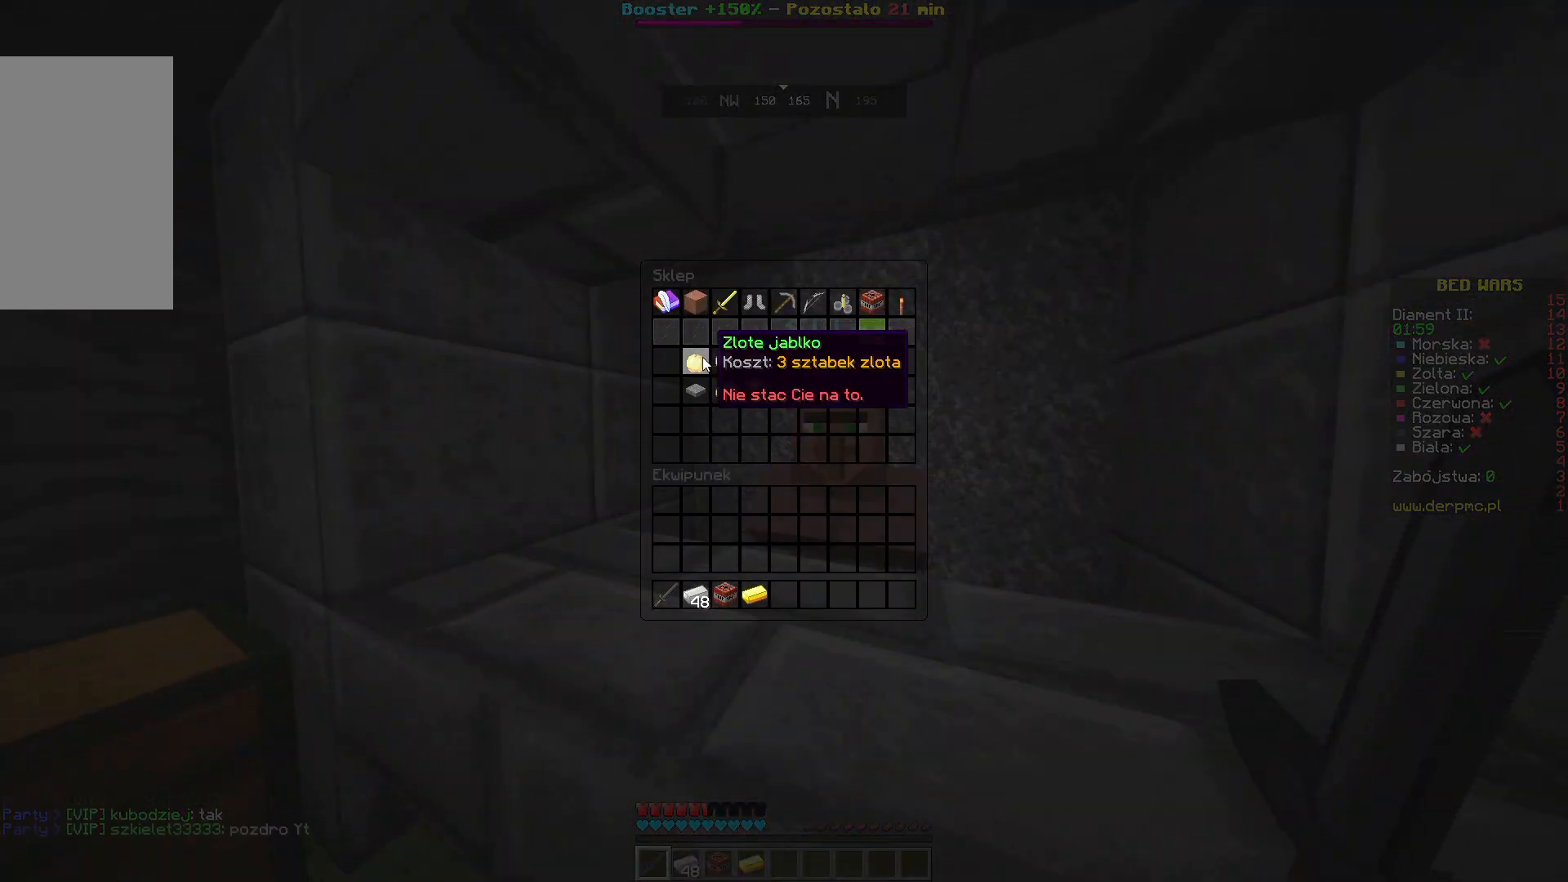
{"keys": [], "mouse": [], "events": []}
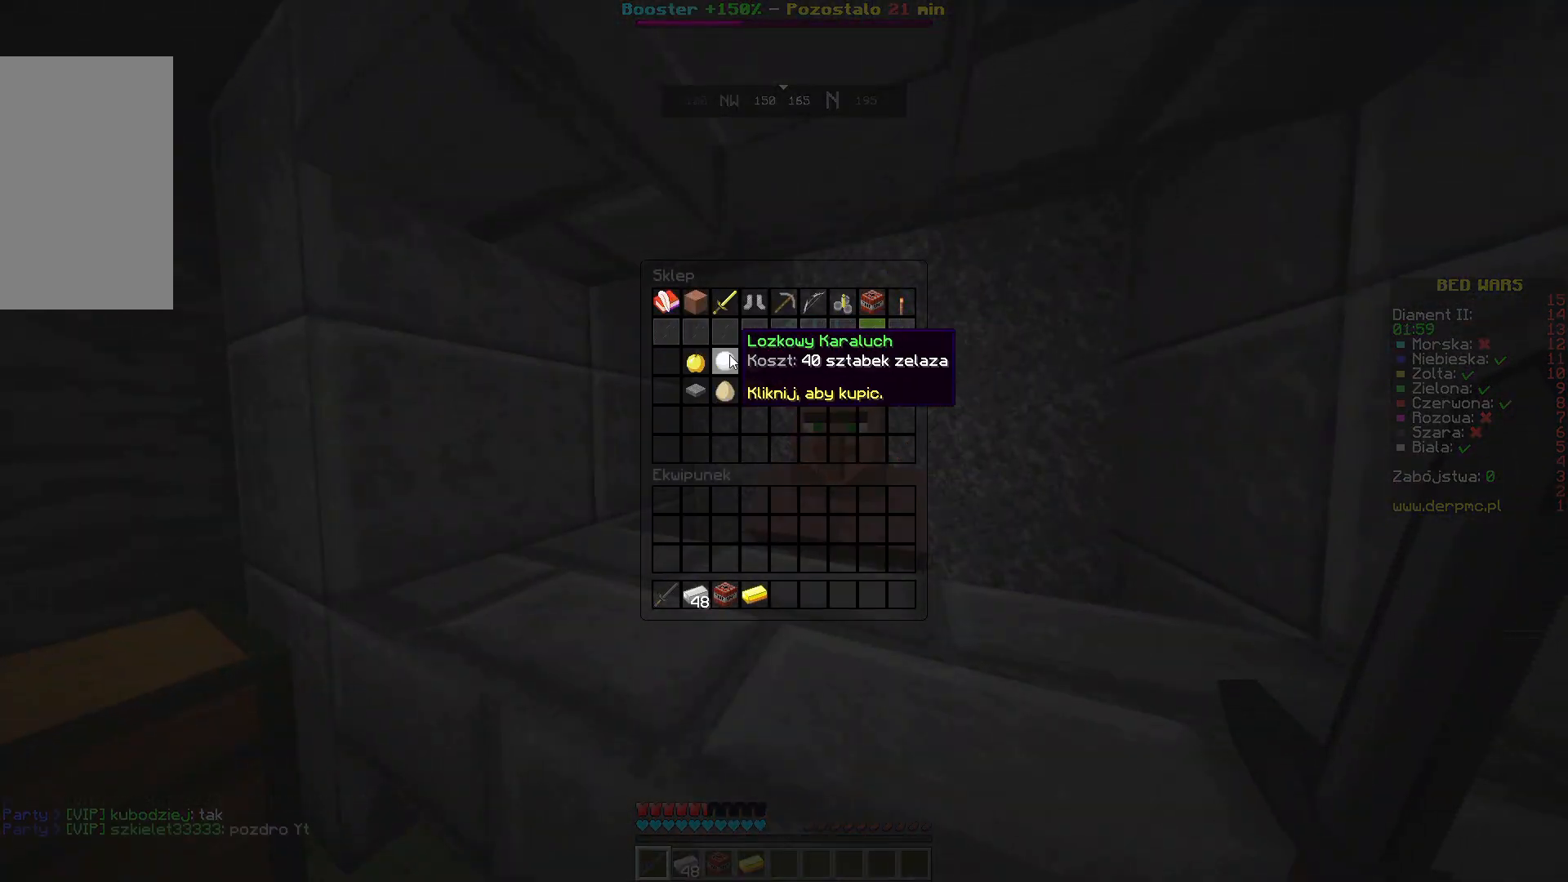
{"keys": [], "mouse": [], "events": []}
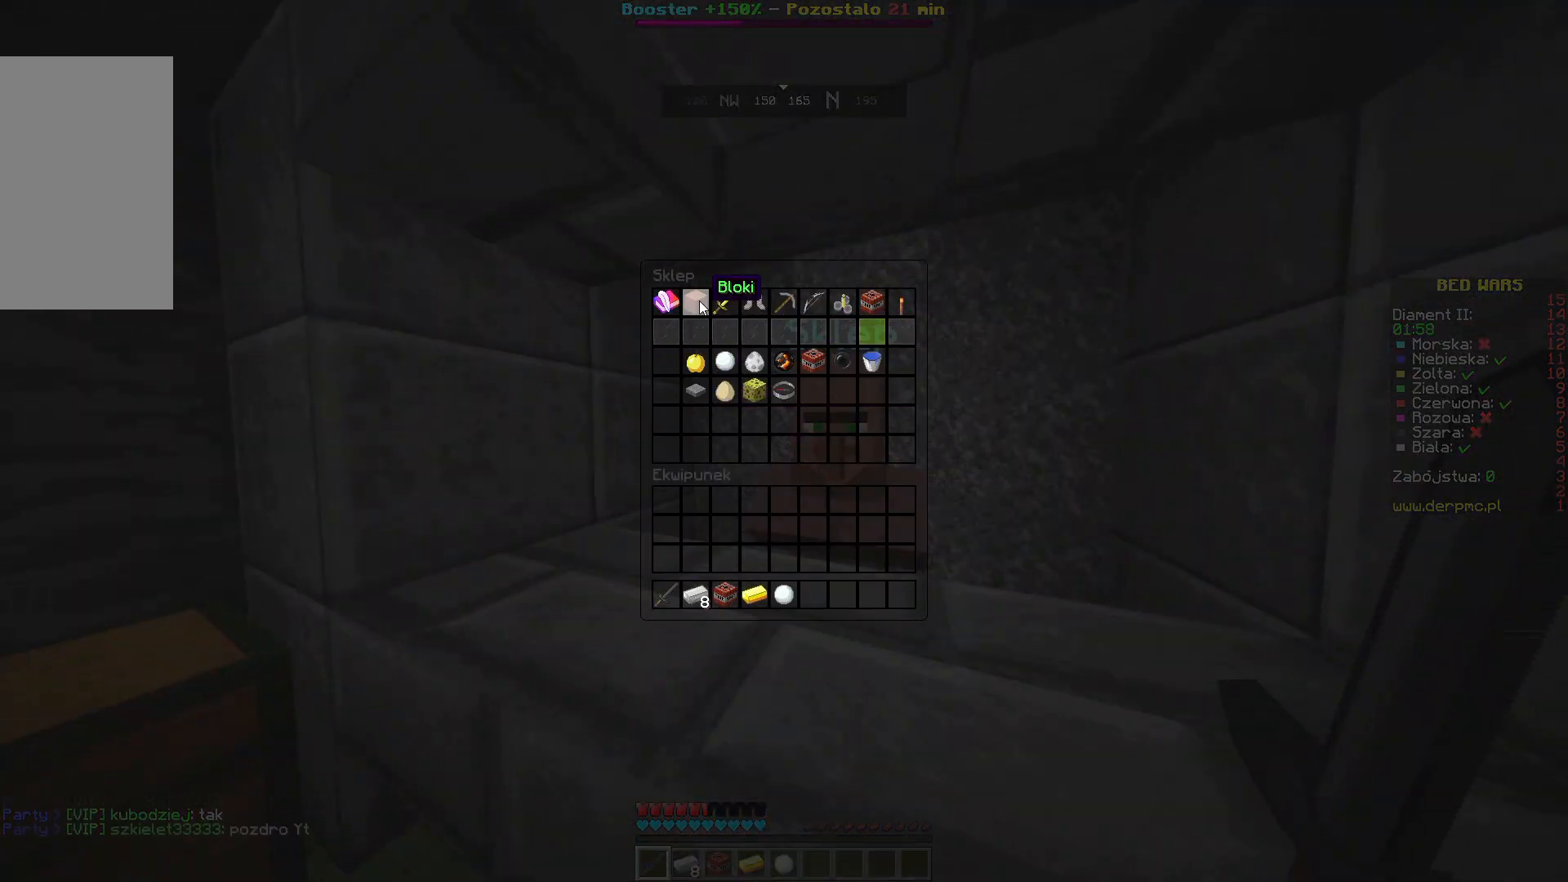
{"keys": [], "mouse": [], "events": []}
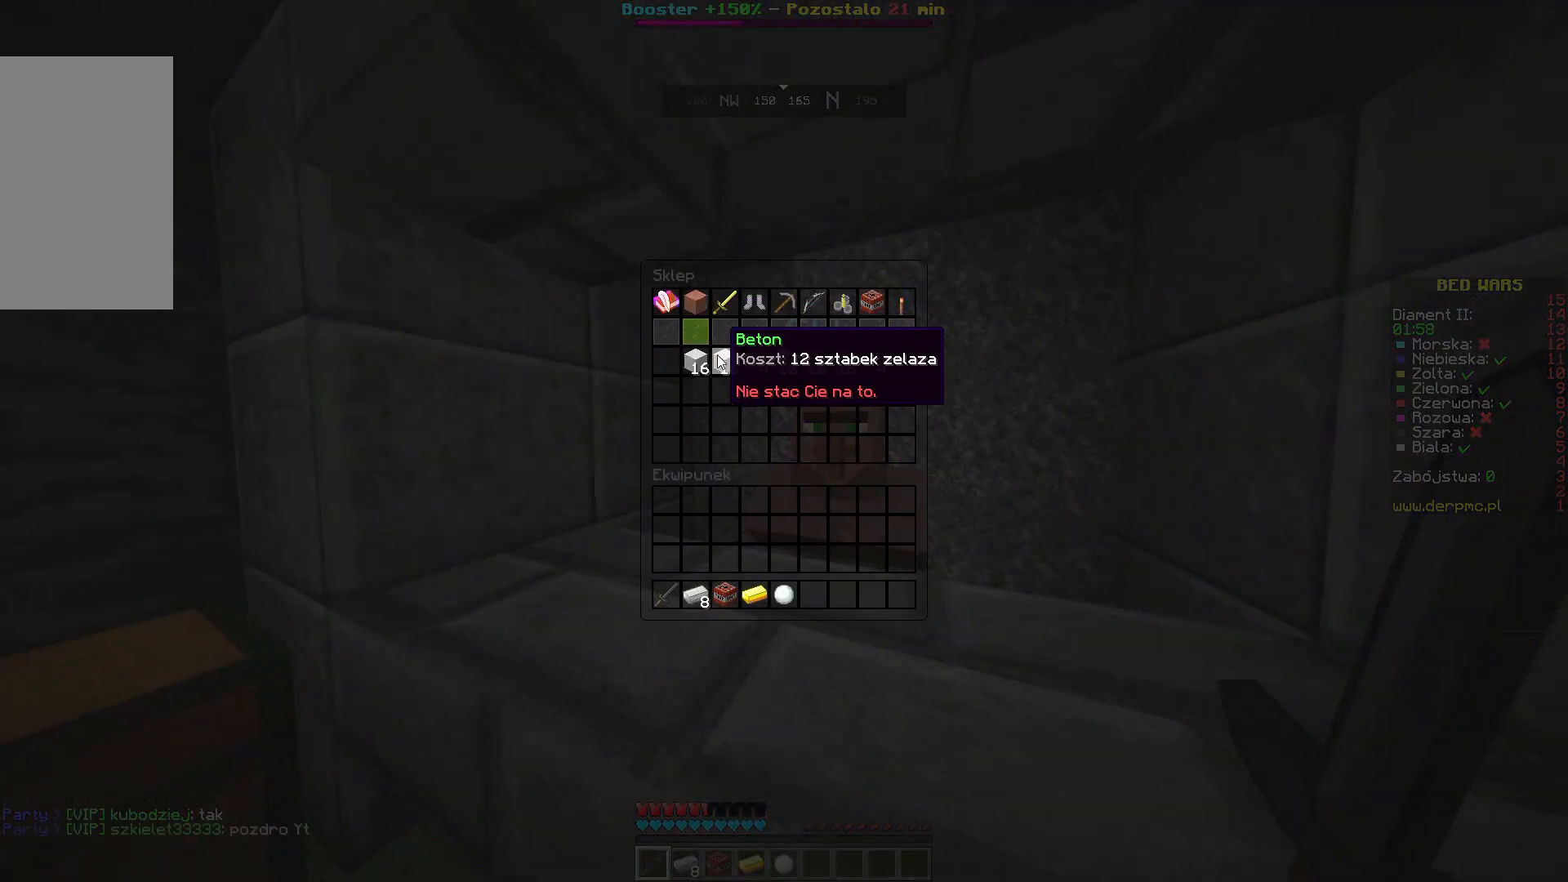
{"keys": [], "mouse": [], "events": []}
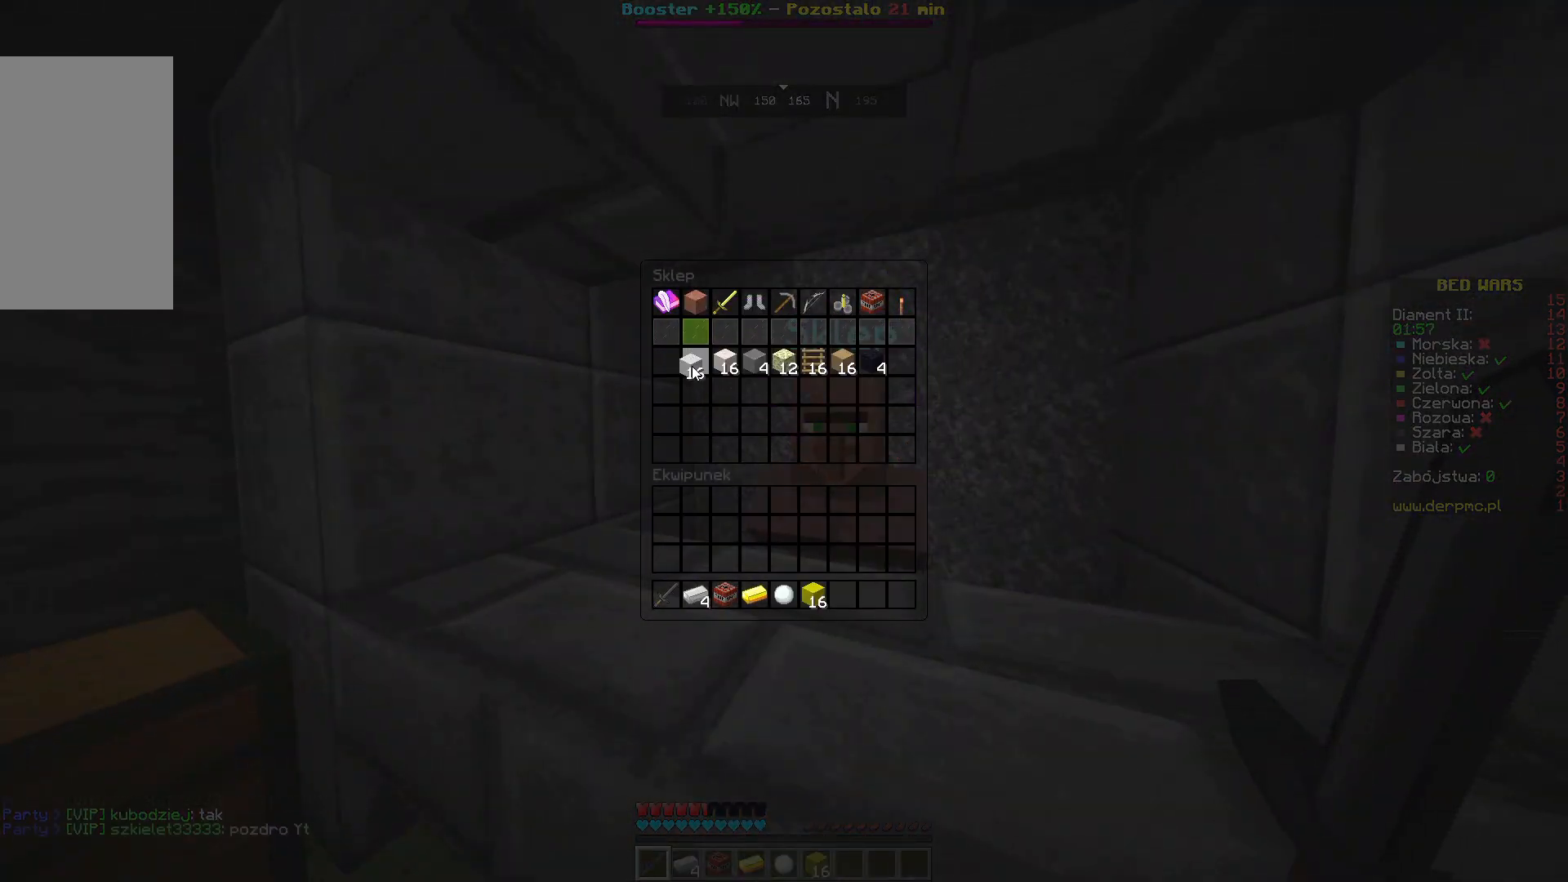
{"keys": [], "mouse": [], "events": []}
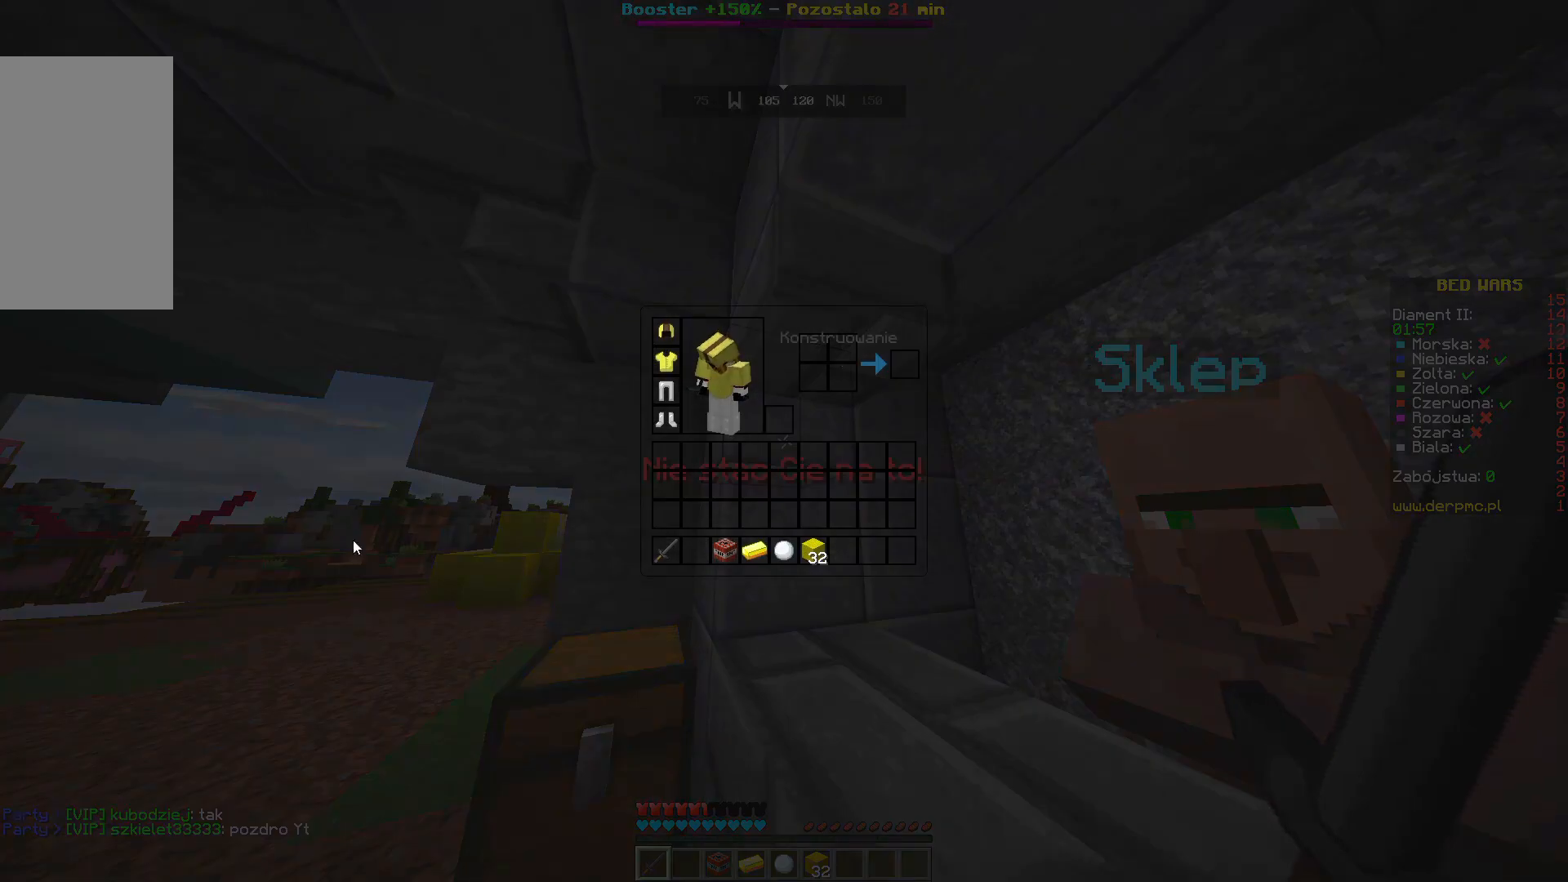
{"keys": ["w"], "mouse": [], "events": [[483, "w", "down"]]}
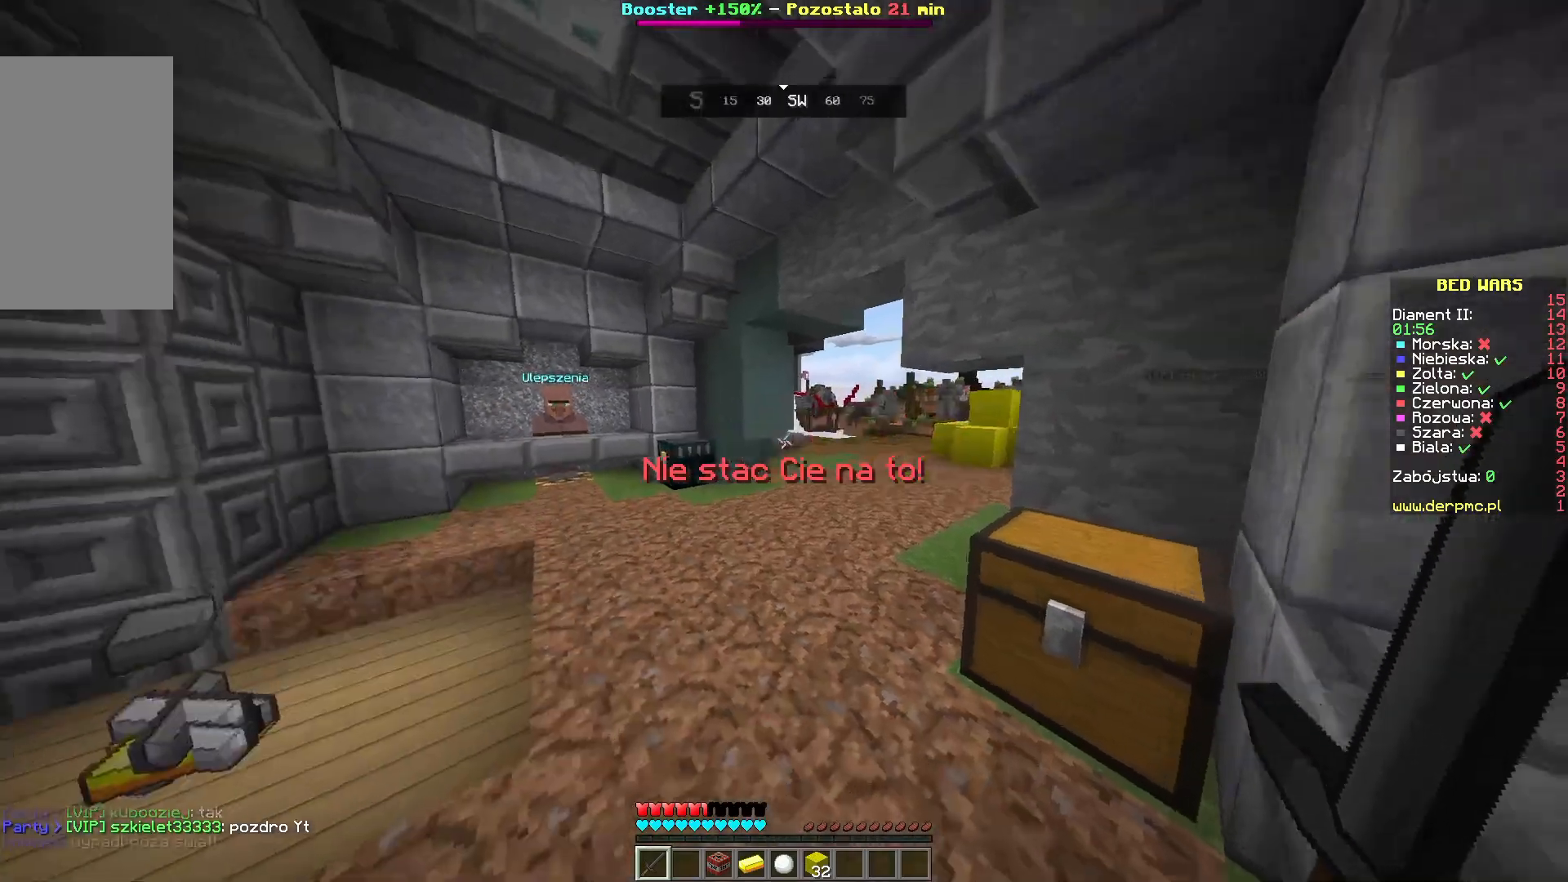
{"keys": ["w"], "mouse": [], "events": [[200, "w", "up"], [233, "w", "down"]]}
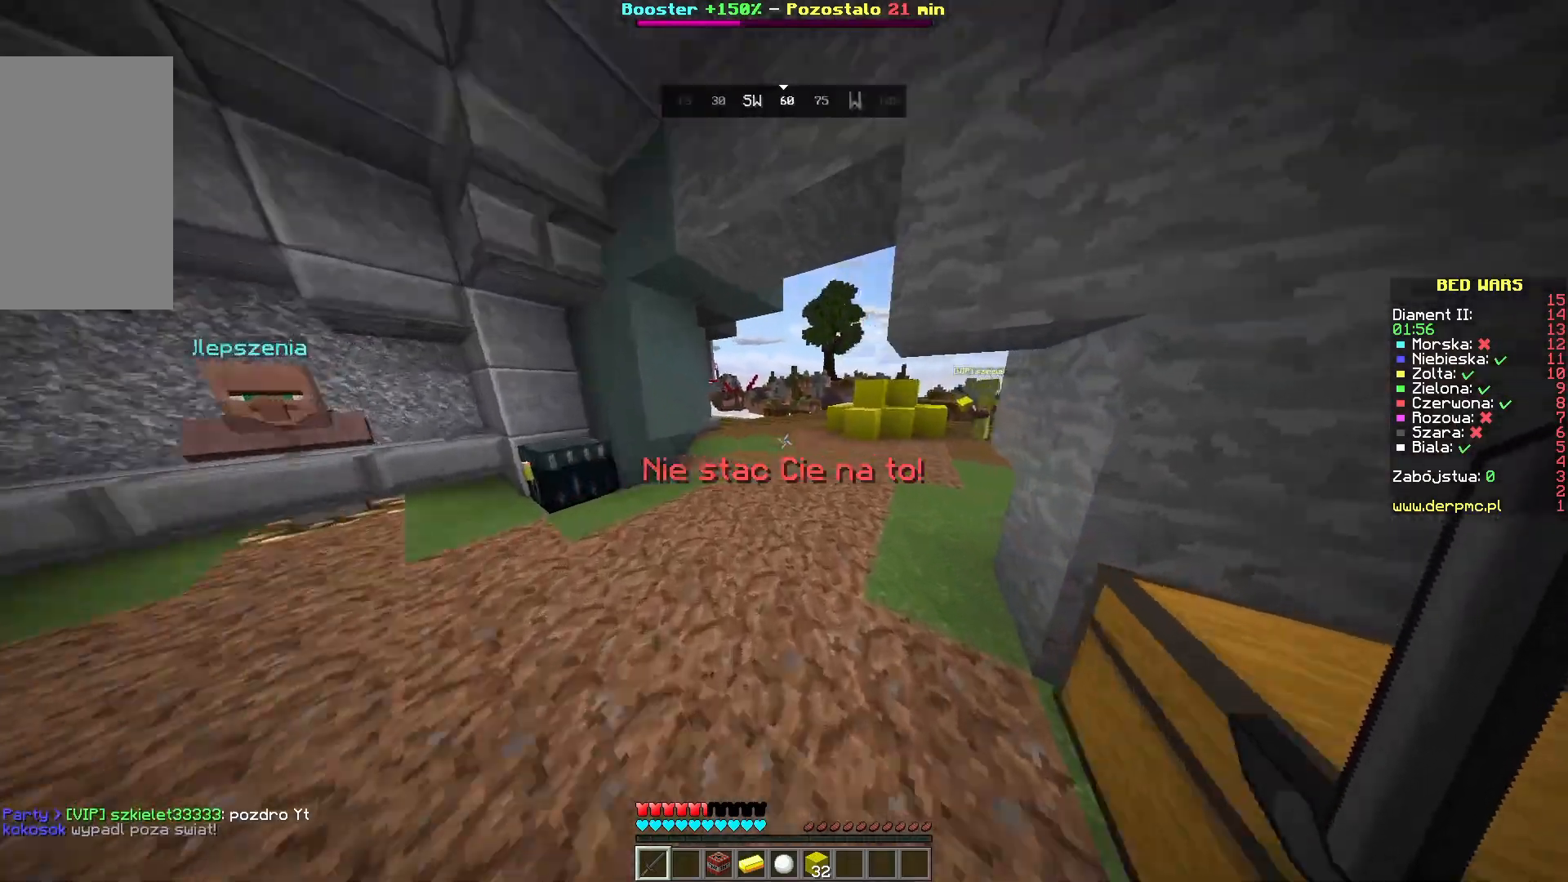
{"keys": ["w"], "mouse": [], "events": []}
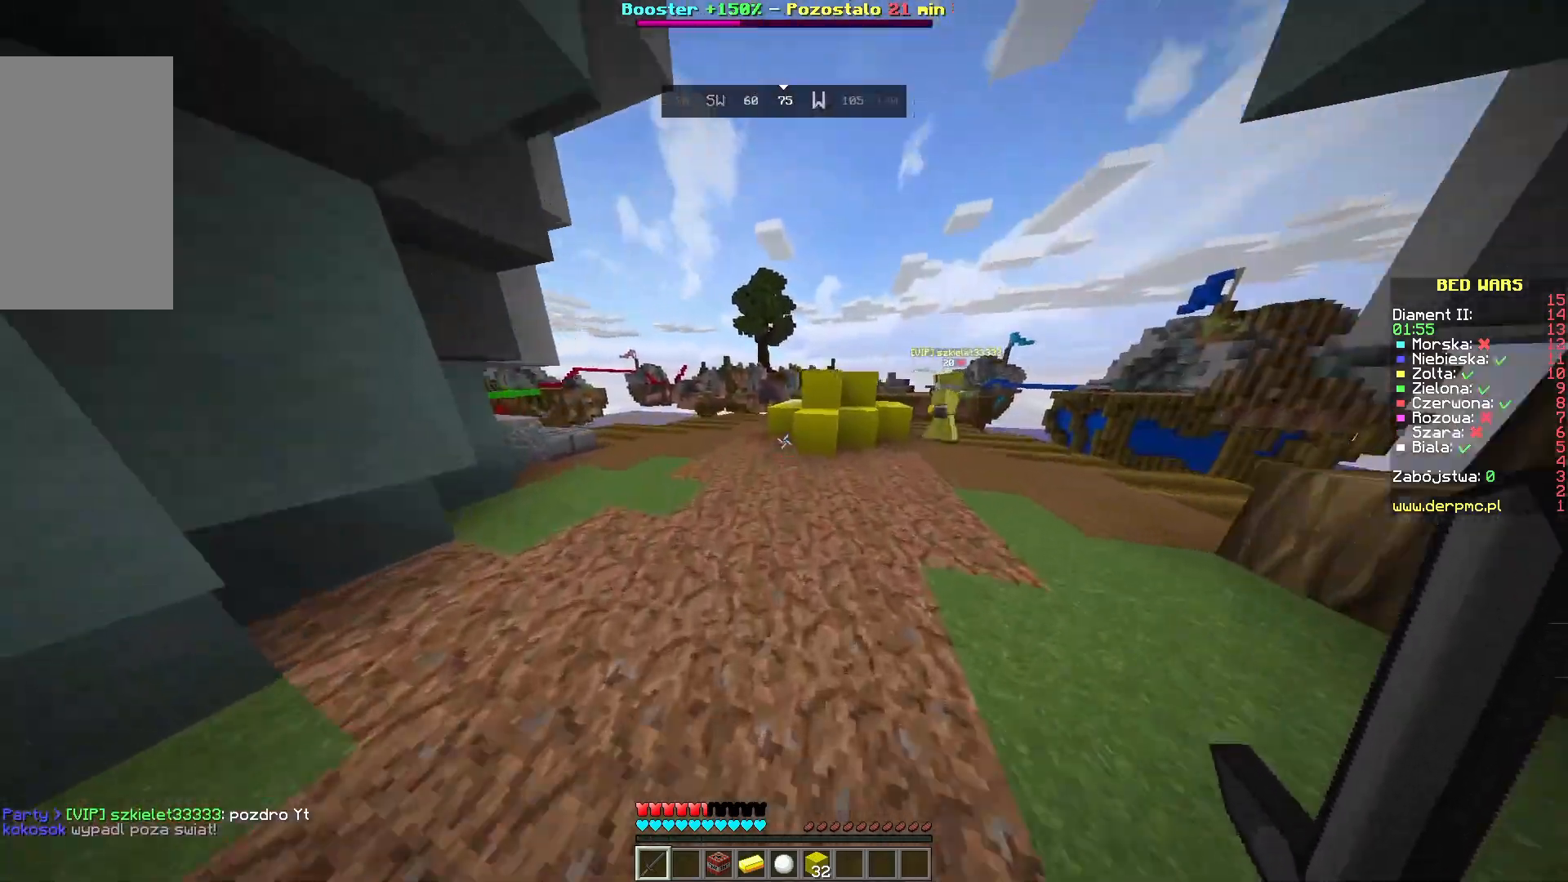
{"keys": ["a", "space", "w"], "mouse": [], "events": [[33, "space", "down"], [500, "a", "down"]]}
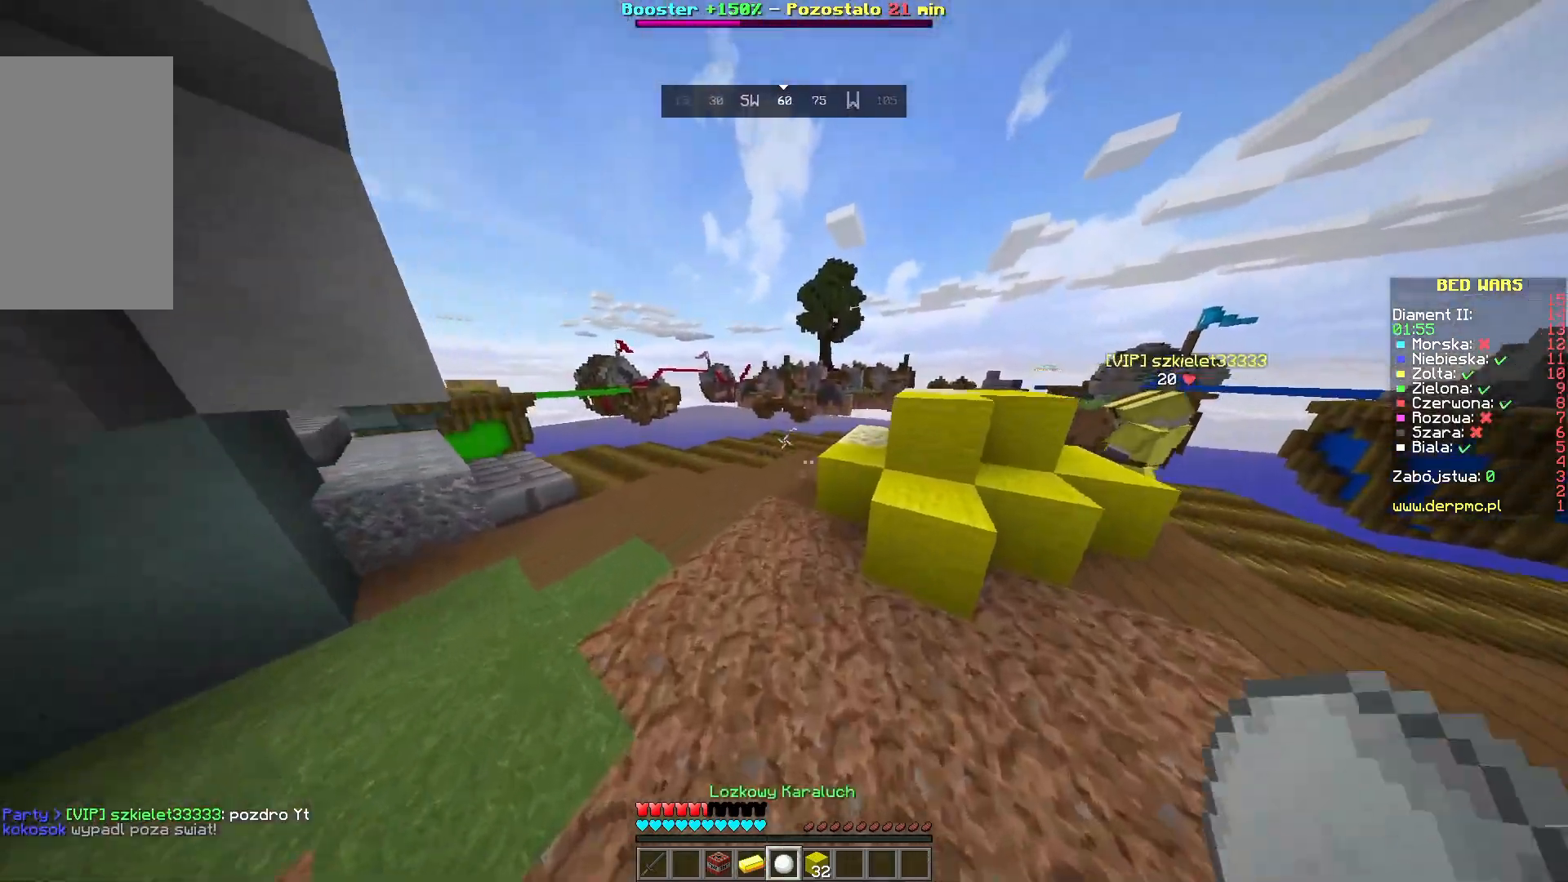
{"keys": ["w"], "mouse": [], "events": [[267, "a", "up"], [467, "space", "up"]]}
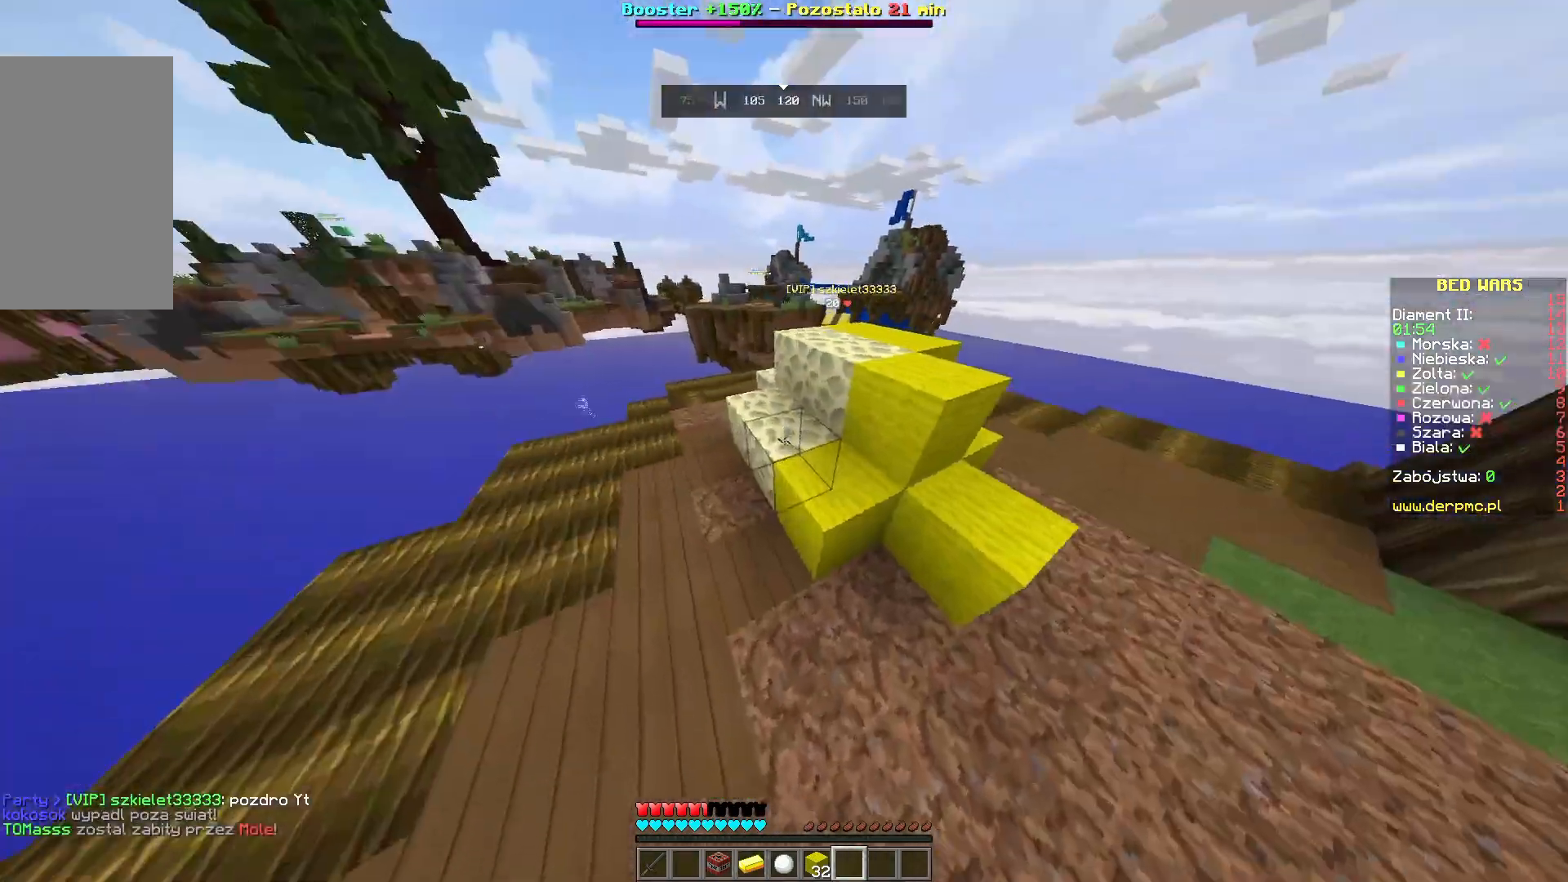
{"keys": [], "mouse": [], "events": [[250, "w", "up"]]}
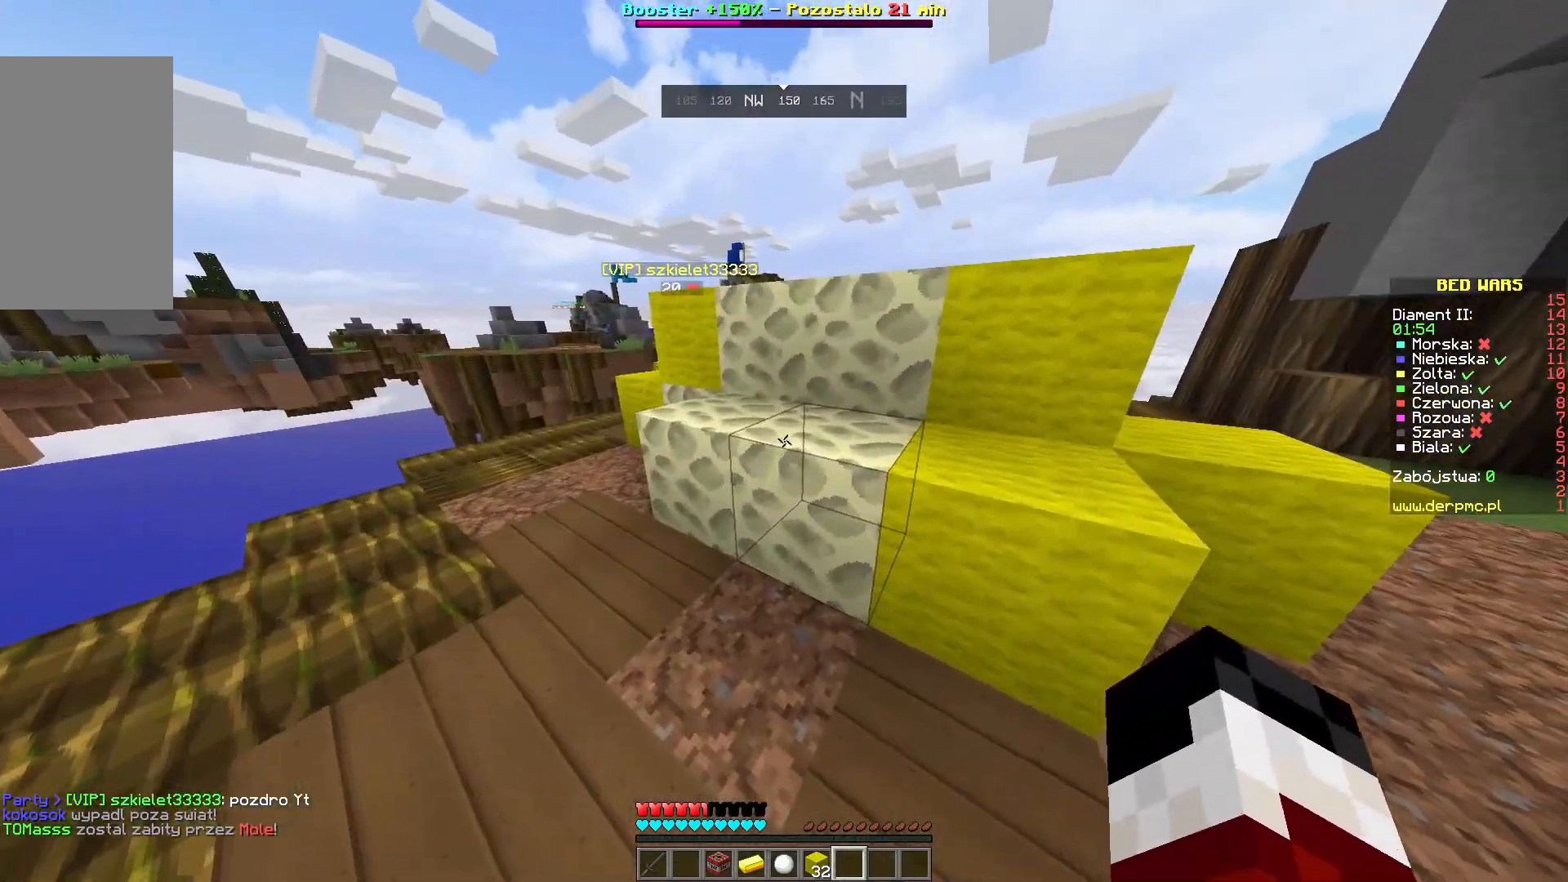
{"keys": ["a"], "mouse": ["right"], "events": [[433, "a", "down"], [483, "mouse_right", "down"]]}
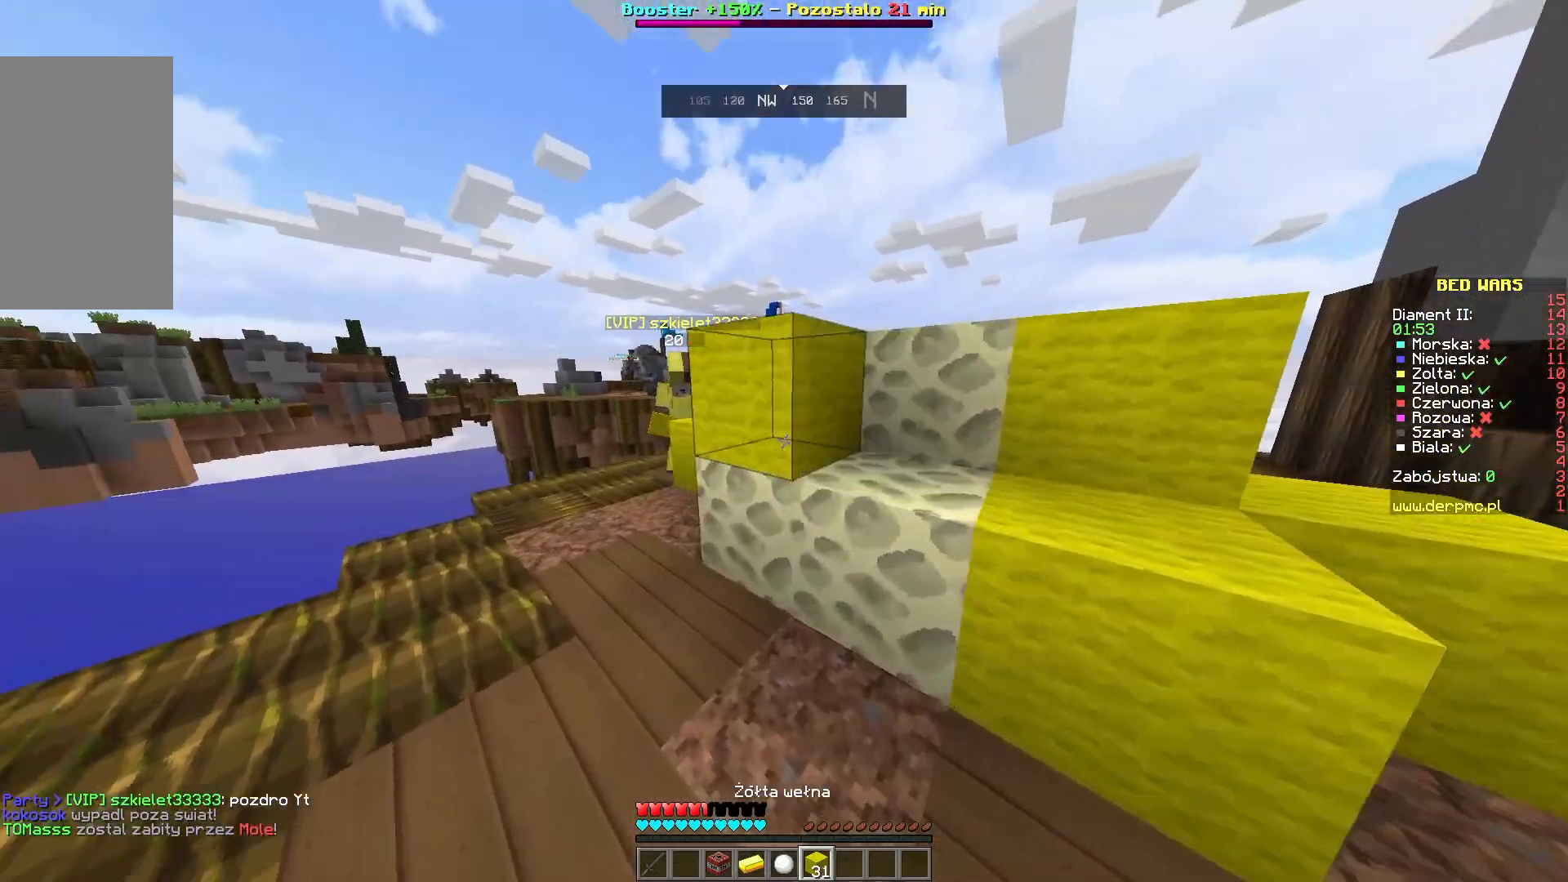
{"keys": ["s"], "mouse": [], "events": [[133, "a", "up"], [167, "mouse_right", "up"], [283, "mouse_right", "down"], [383, "s", "down"], [433, "mouse_right", "up"]]}
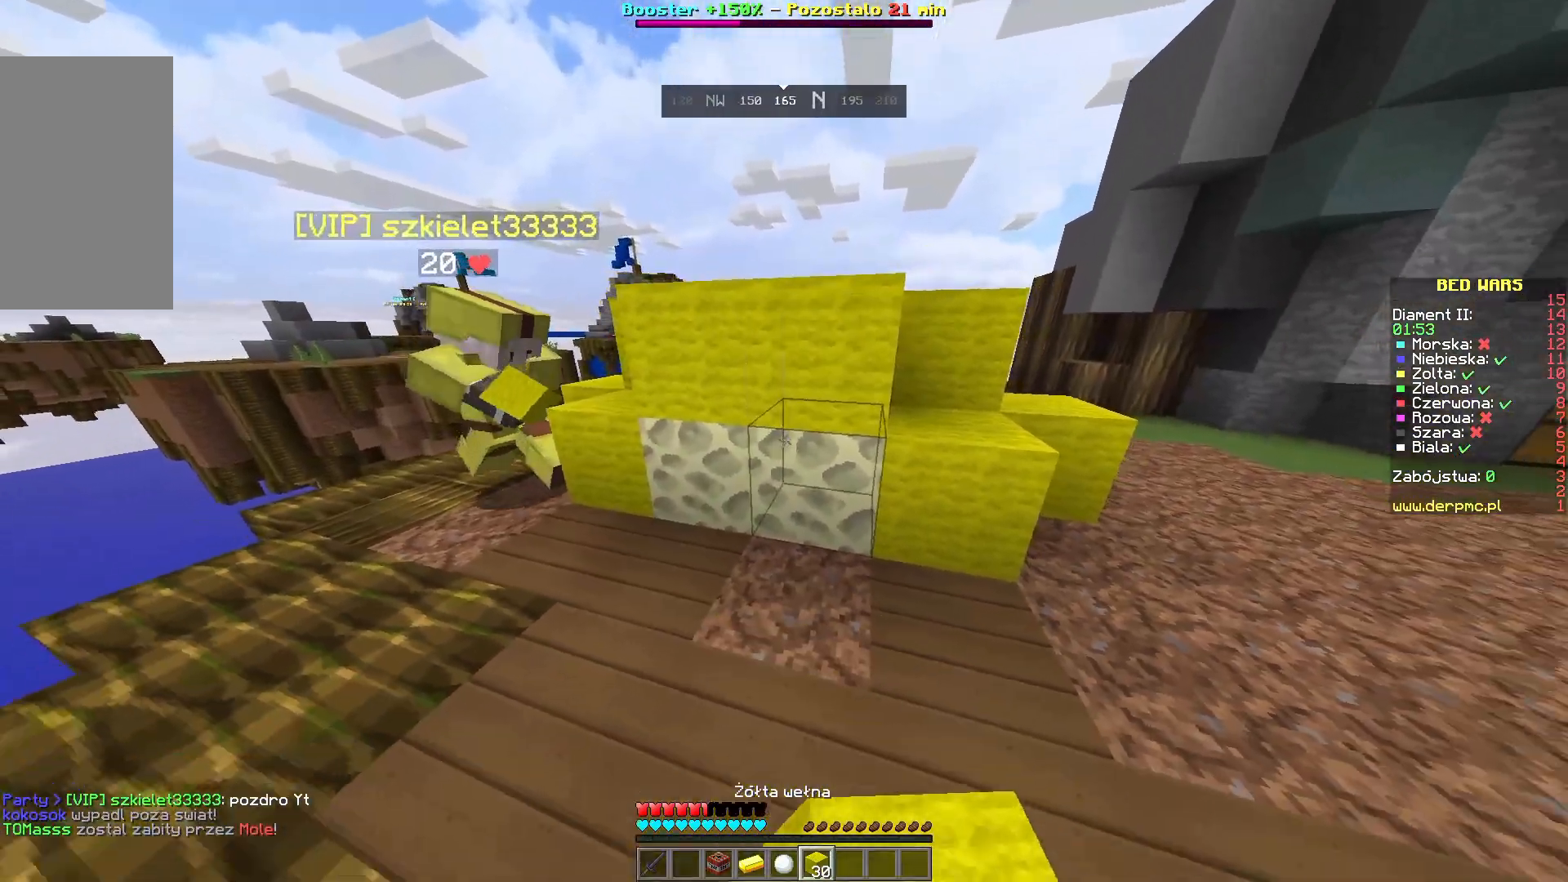
{"keys": [], "mouse": [], "events": [[117, "s", "up"], [333, "mouse_right", "down"], [467, "mouse_right", "up"]]}
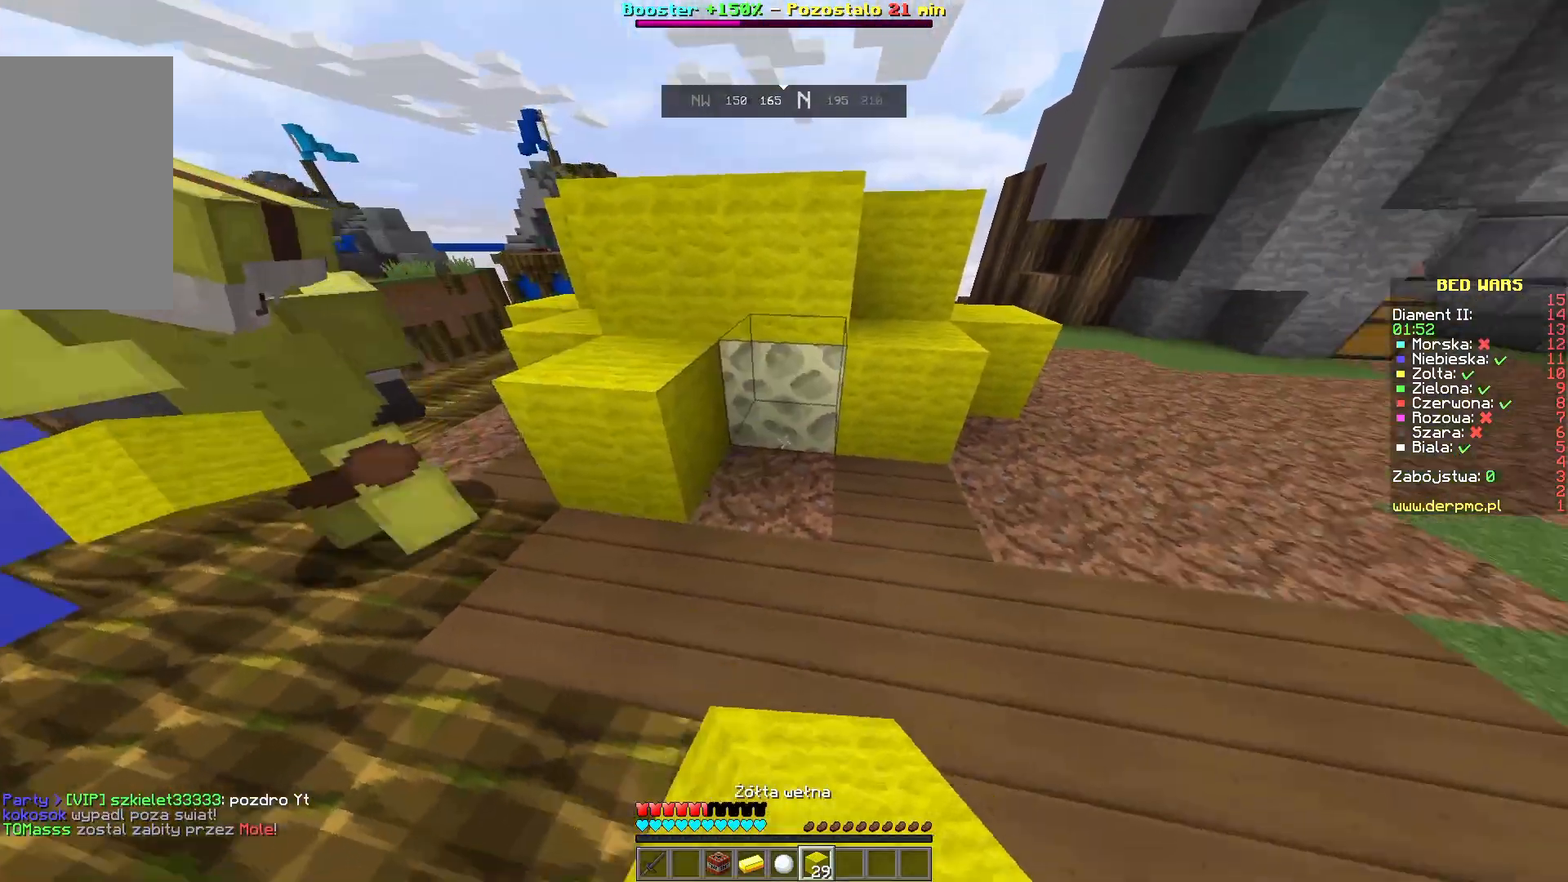
{"keys": ["space", "w"], "mouse": [], "events": [[50, "mouse_right", "down"], [133, "w", "down"], [167, "mouse_right", "up"], [217, "space", "down"]]}
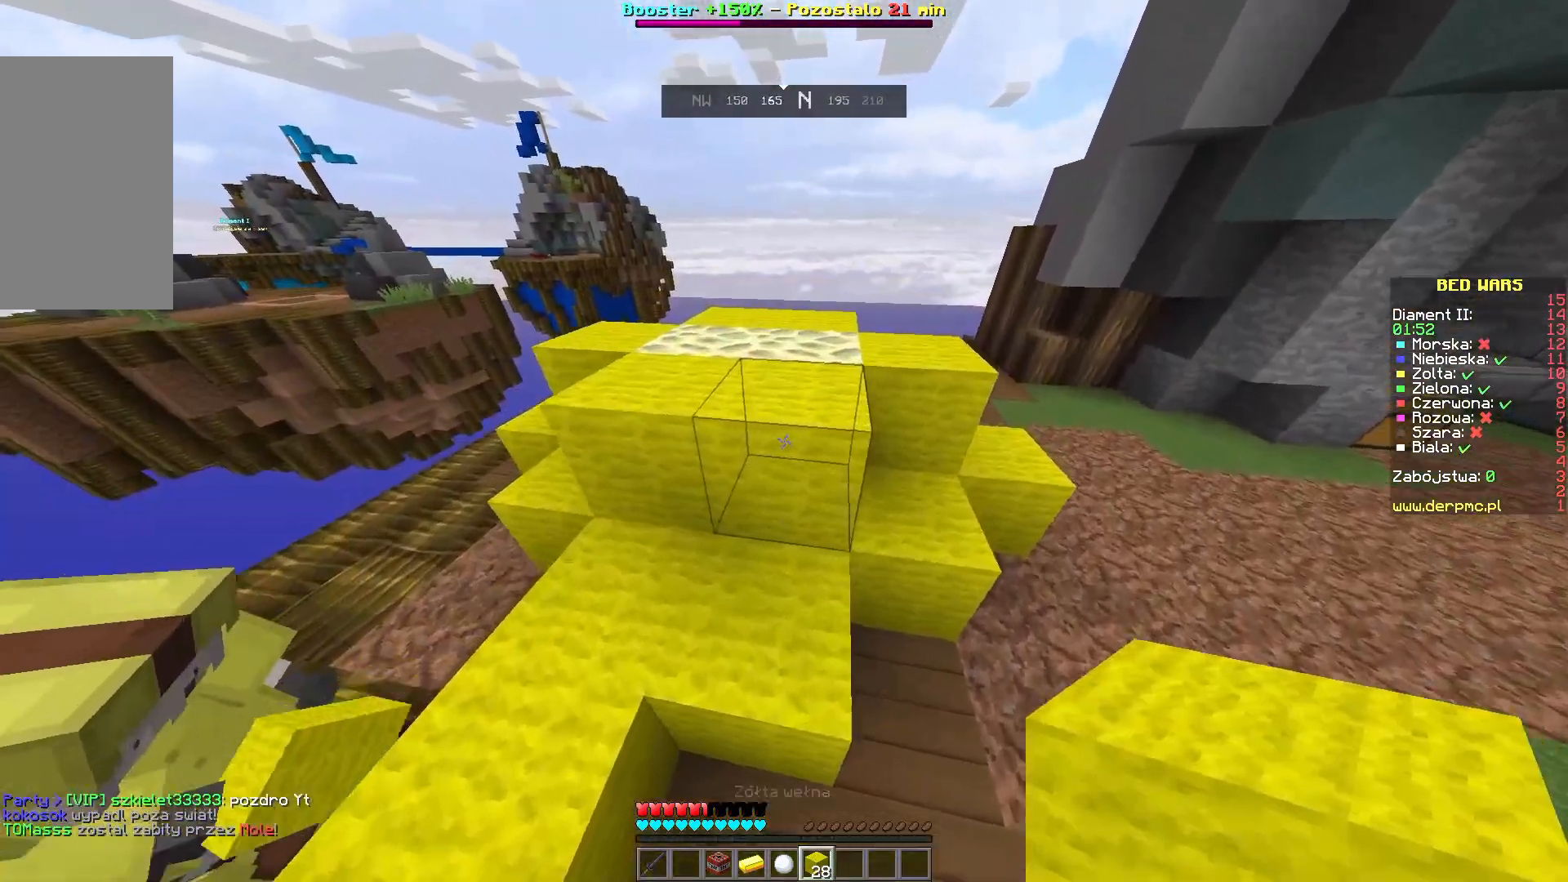
{"keys": ["d", "space", "w"], "mouse": [], "events": [[283, "d", "down"]]}
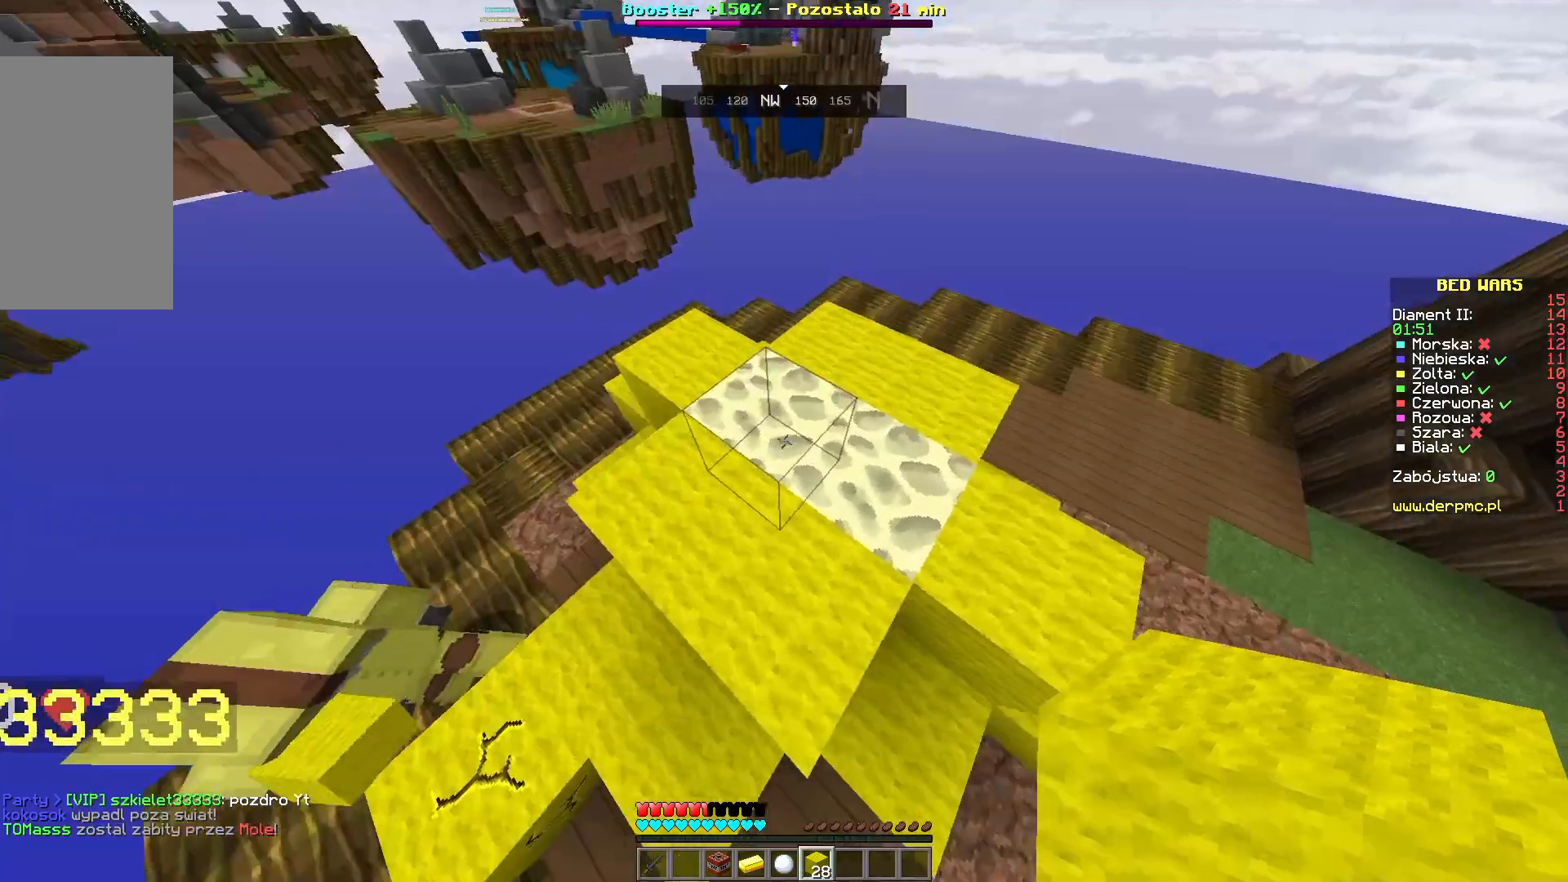
{"keys": ["s"], "mouse": ["right"], "events": [[33, "d", "up"], [50, "space", "up"], [50, "w", "up"], [100, "mouse_right", "down"], [167, "mouse_right", "up"], [433, "s", "down"], [450, "mouse_right", "down"]]}
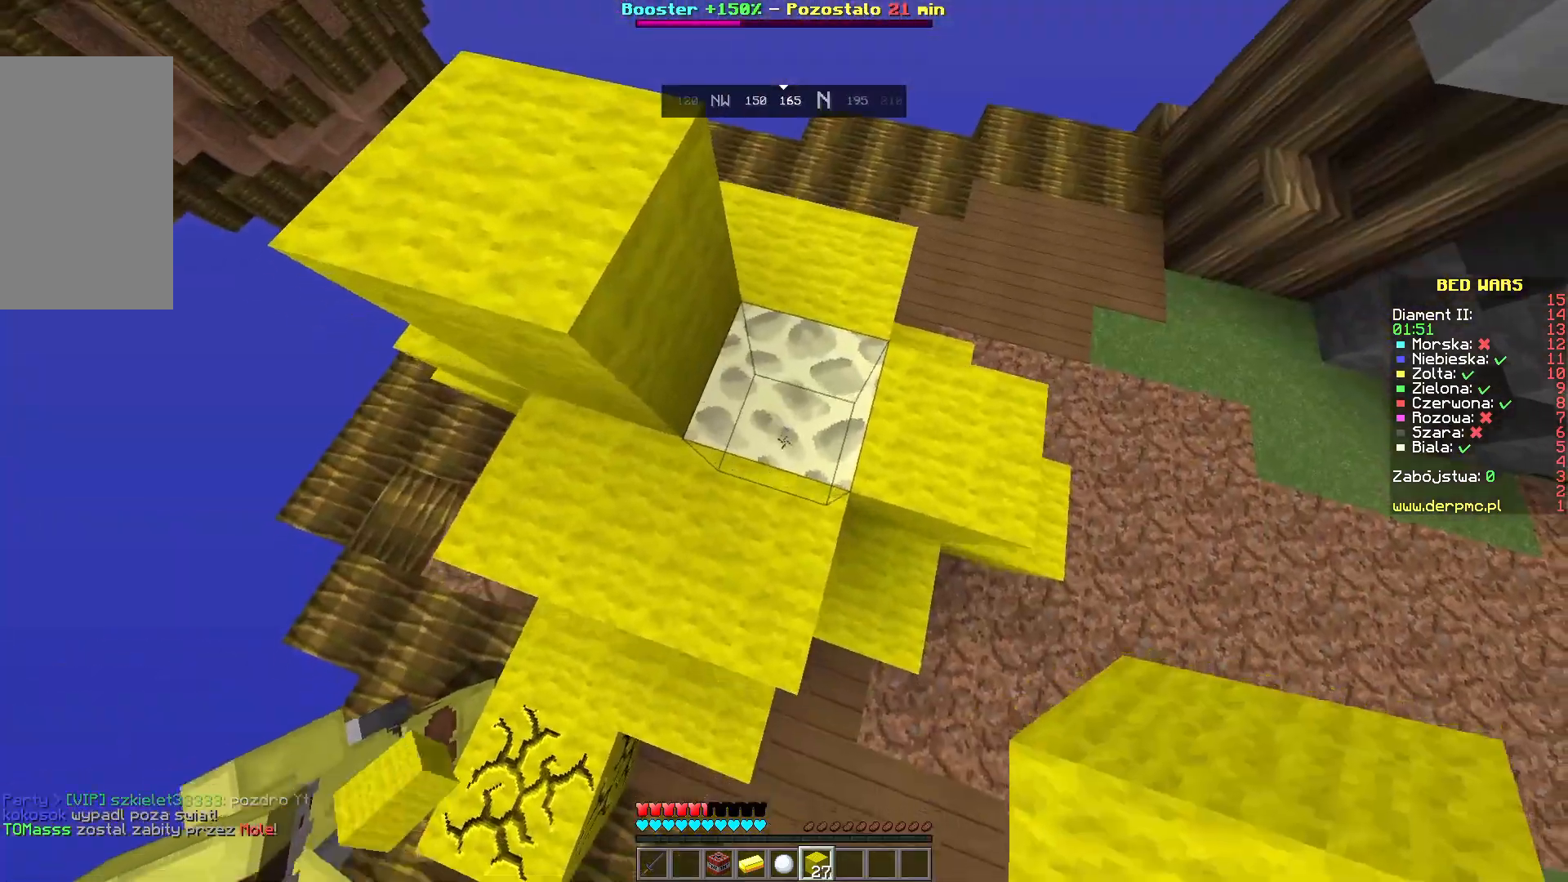
{"keys": ["space", "w"], "mouse": [], "events": [[67, "mouse_right", "up"], [200, "mouse_right", "down"], [217, "s", "up"], [317, "mouse_right", "up"], [433, "space", "down"], [433, "w", "down"]]}
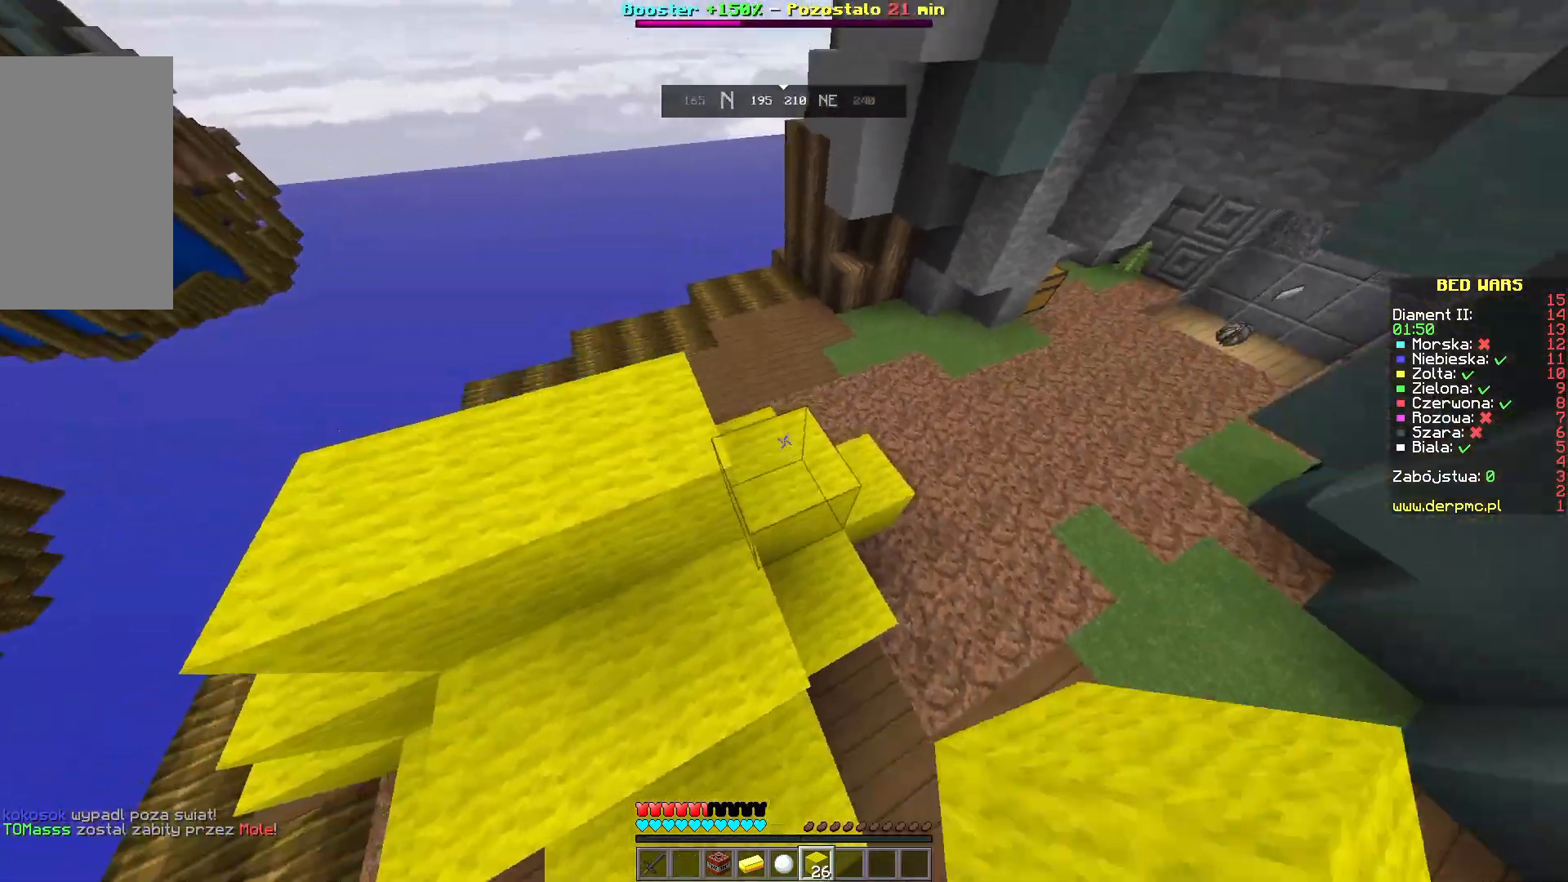
{"keys": [], "mouse": [], "events": [[250, "space", "up"], [300, "w", "up"]]}
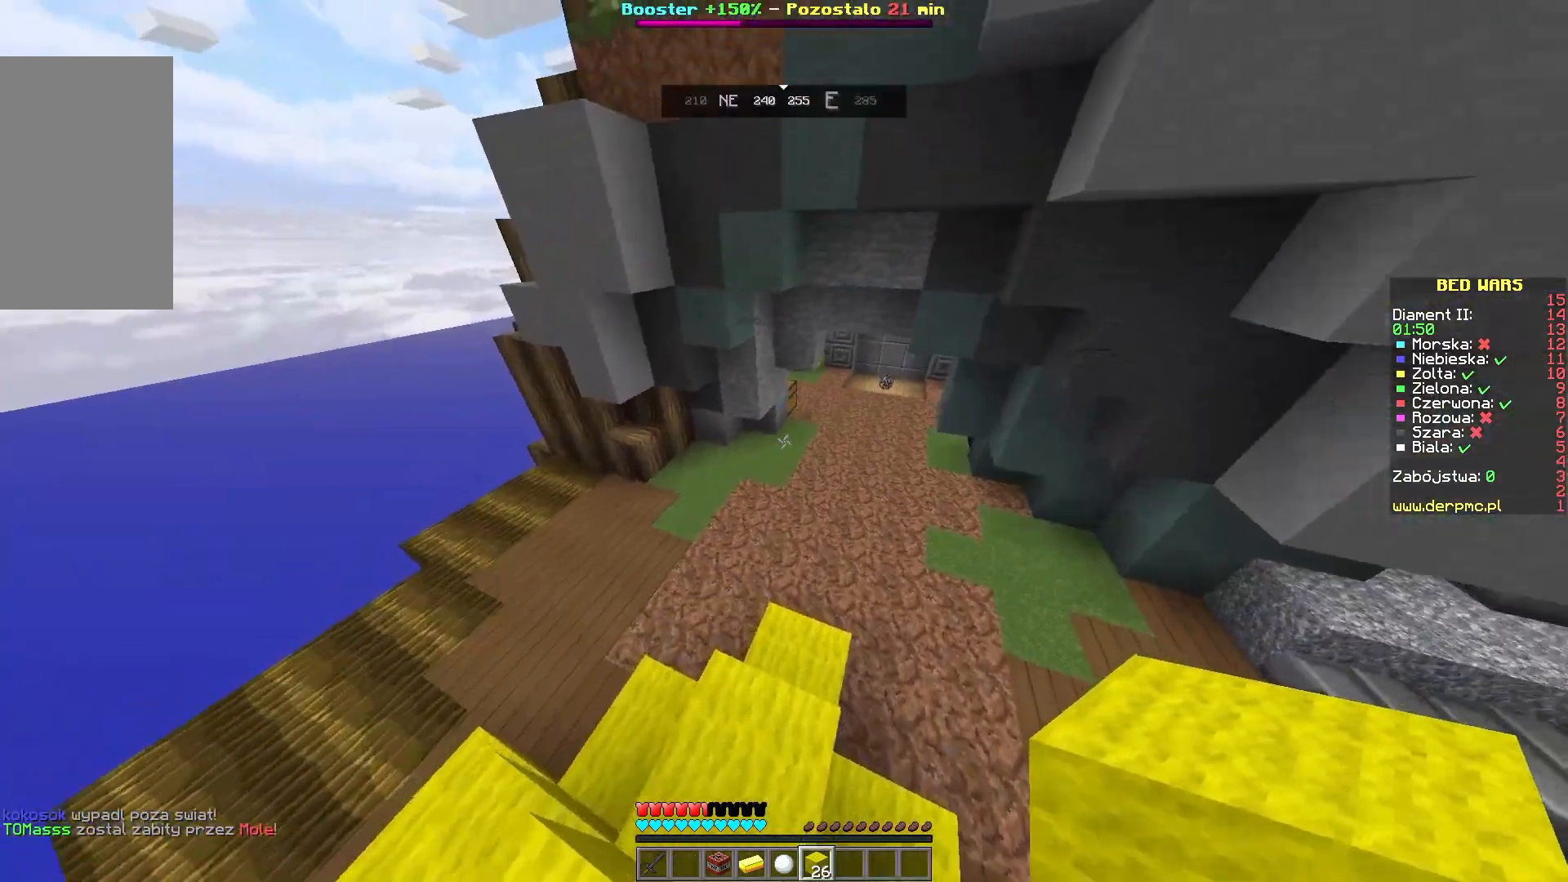
{"keys": [], "mouse": [], "events": [[33, "w", "down"], [150, "w", "up"], [233, "w", "down"], [350, "w", "up"]]}
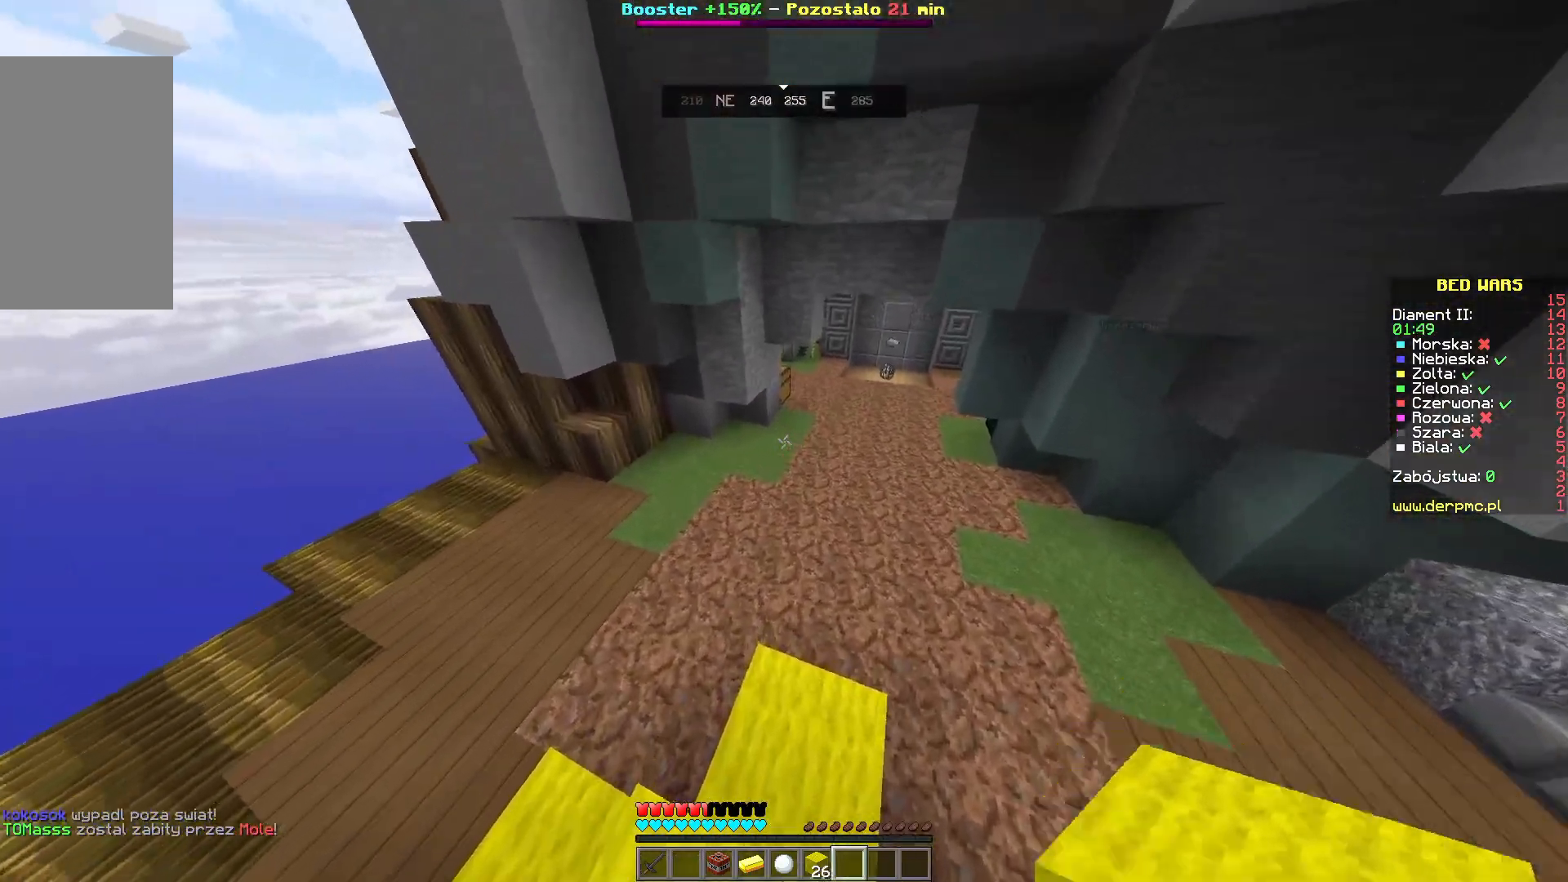
{"keys": ["w"], "mouse": [], "events": [[133, "s", "down"], [367, "s", "up"], [433, "w", "down"]]}
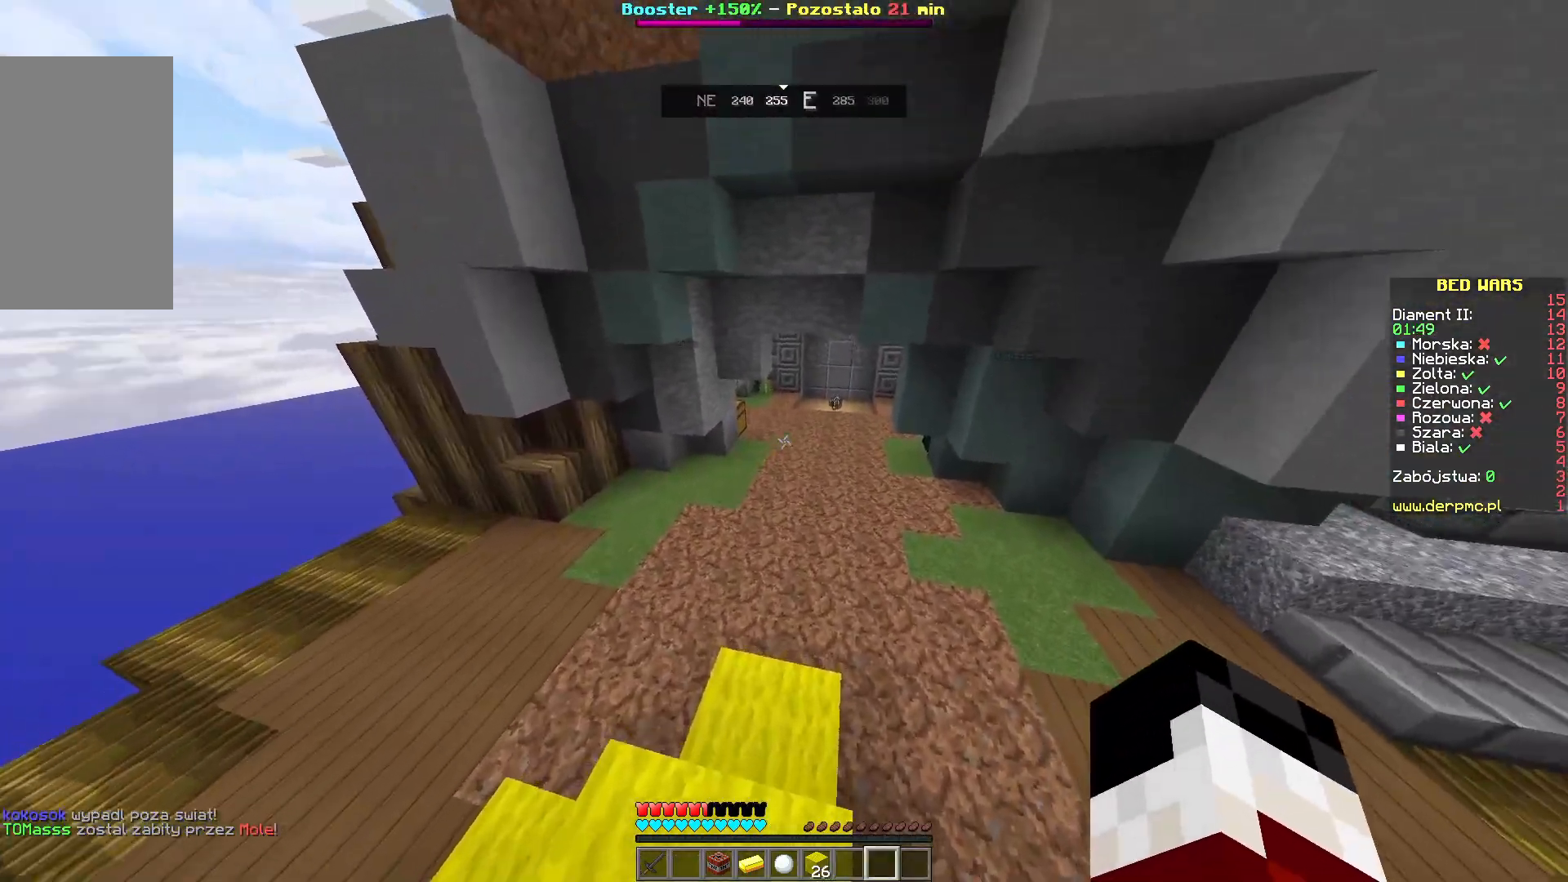
{"keys": ["space", "w"], "mouse": [], "events": [[50, "w", "up"], [133, "w", "down"], [450, "space", "down"]]}
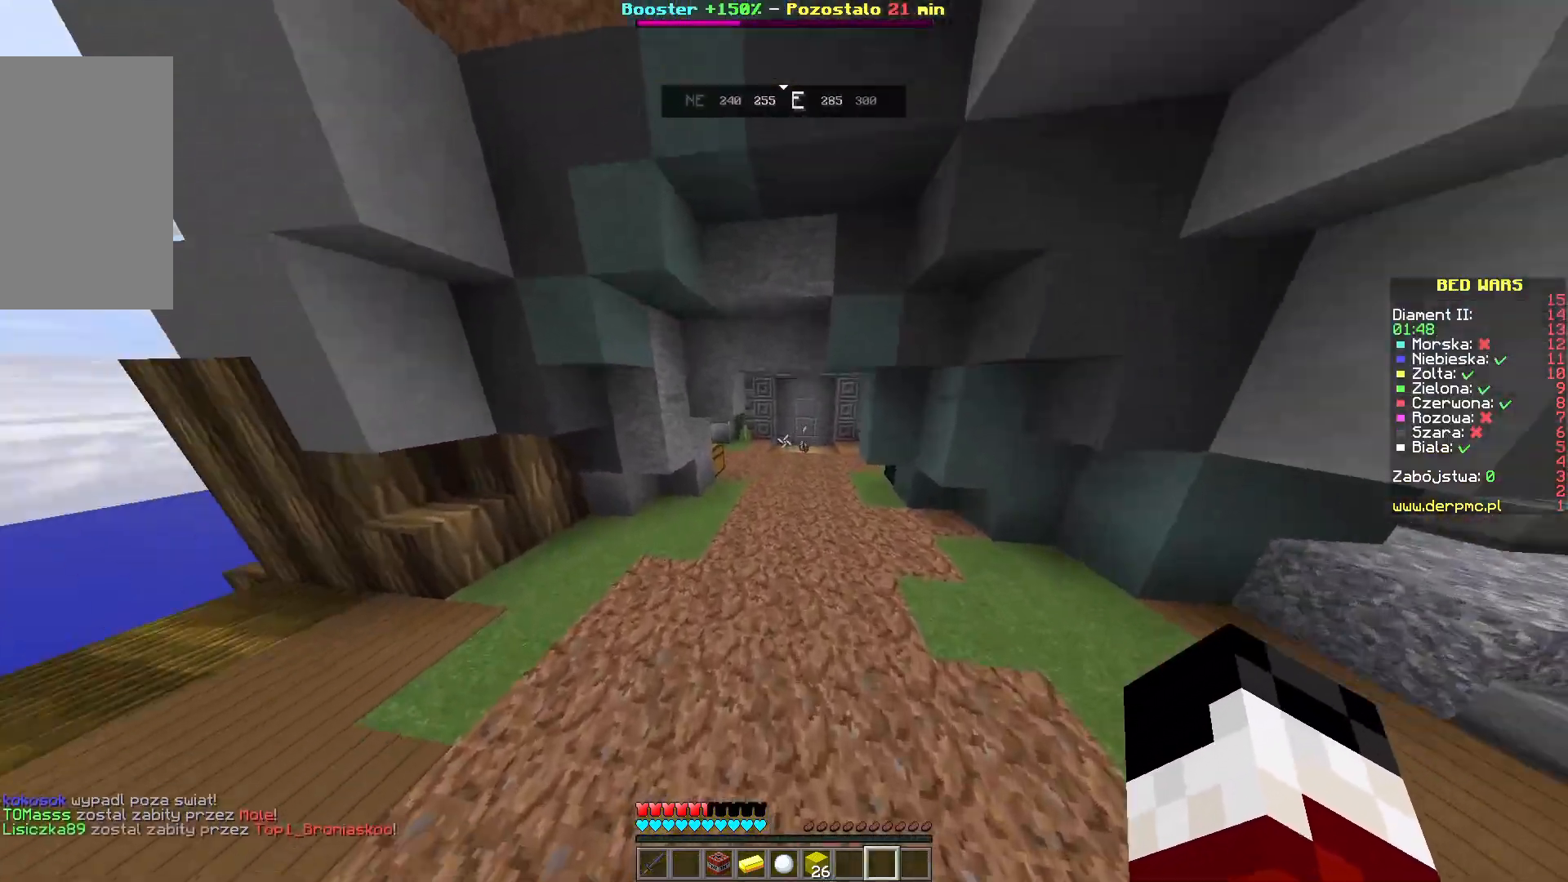
{"keys": ["w"], "mouse": [], "events": [[467, "space", "up"]]}
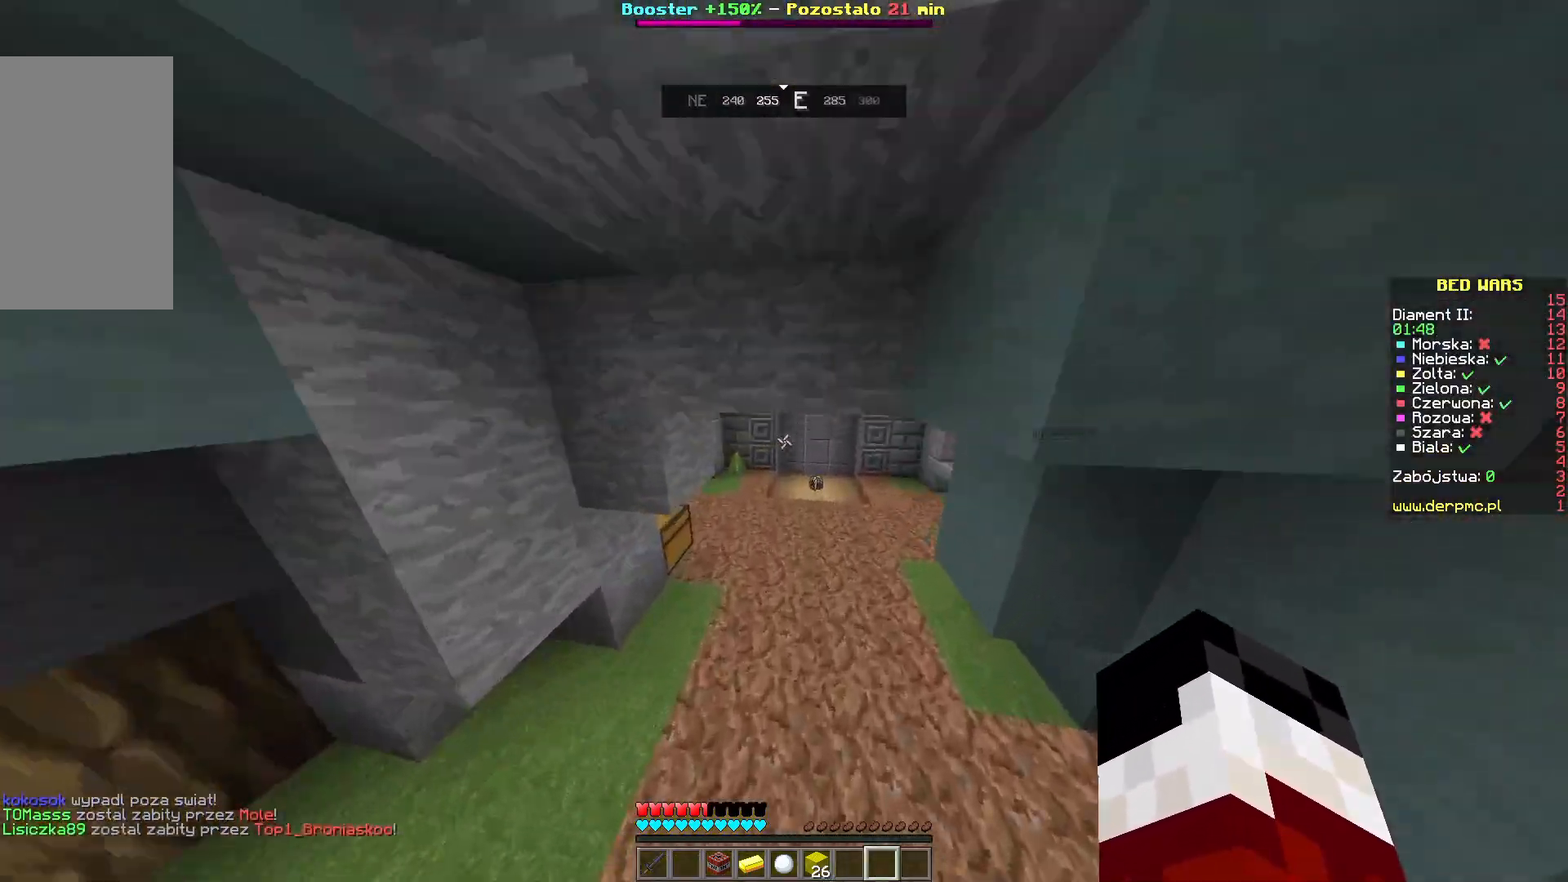
{"keys": ["space", "w"], "mouse": [], "events": [[150, "space", "down"], [250, "space", "up"], [450, "space", "down"]]}